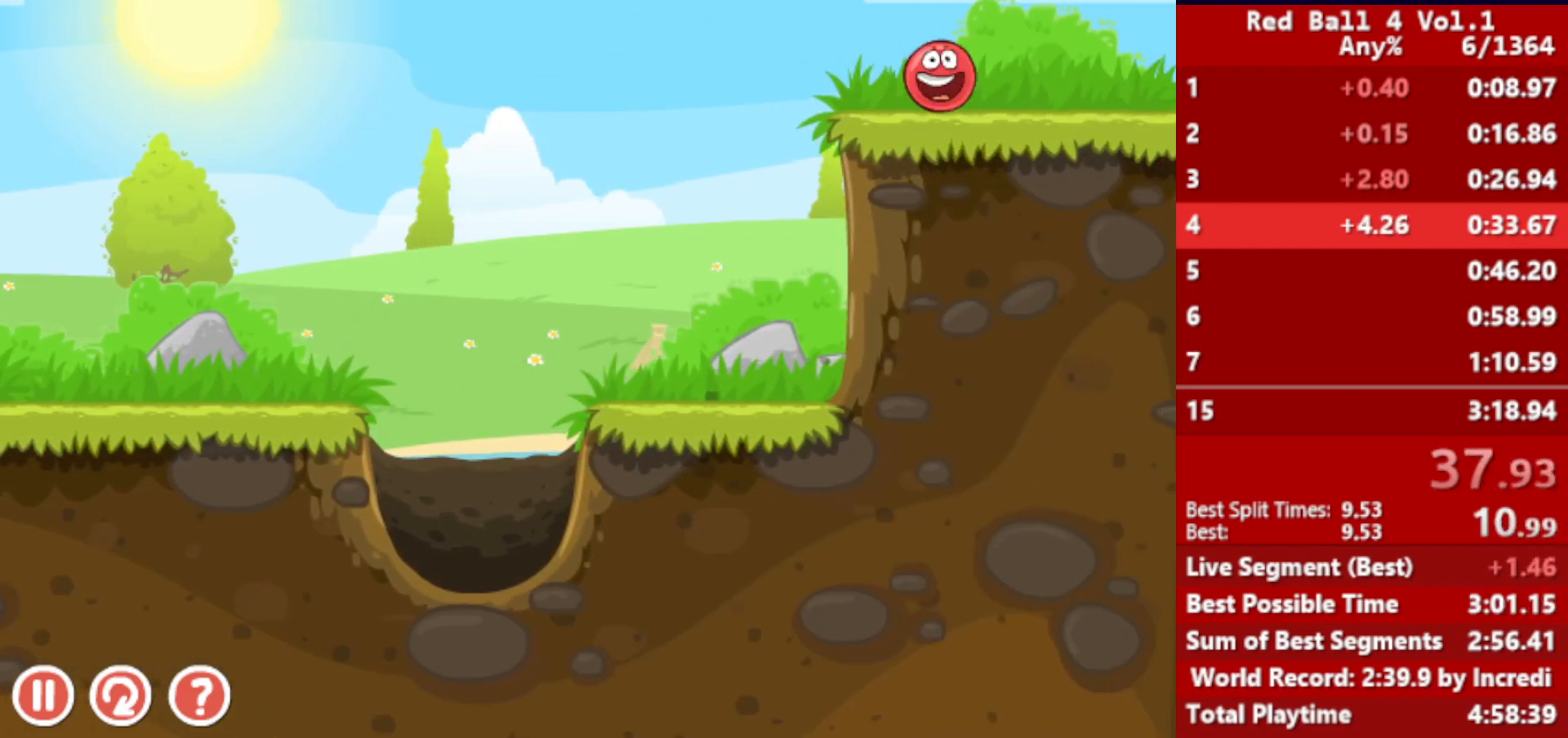
Gameplay with keyboard; each line is a JSON object with the keys held at the frame after it. "events" lists presses ("down") and releases ("up") of "down", "left", "p", "r", "right" and "up" between this image and that frame as [ms after this image, input, new state], when the widget could be followed in between. No other keys are recorded. Mouse input is not recorded.
{"keys": ["right"], "events": []}
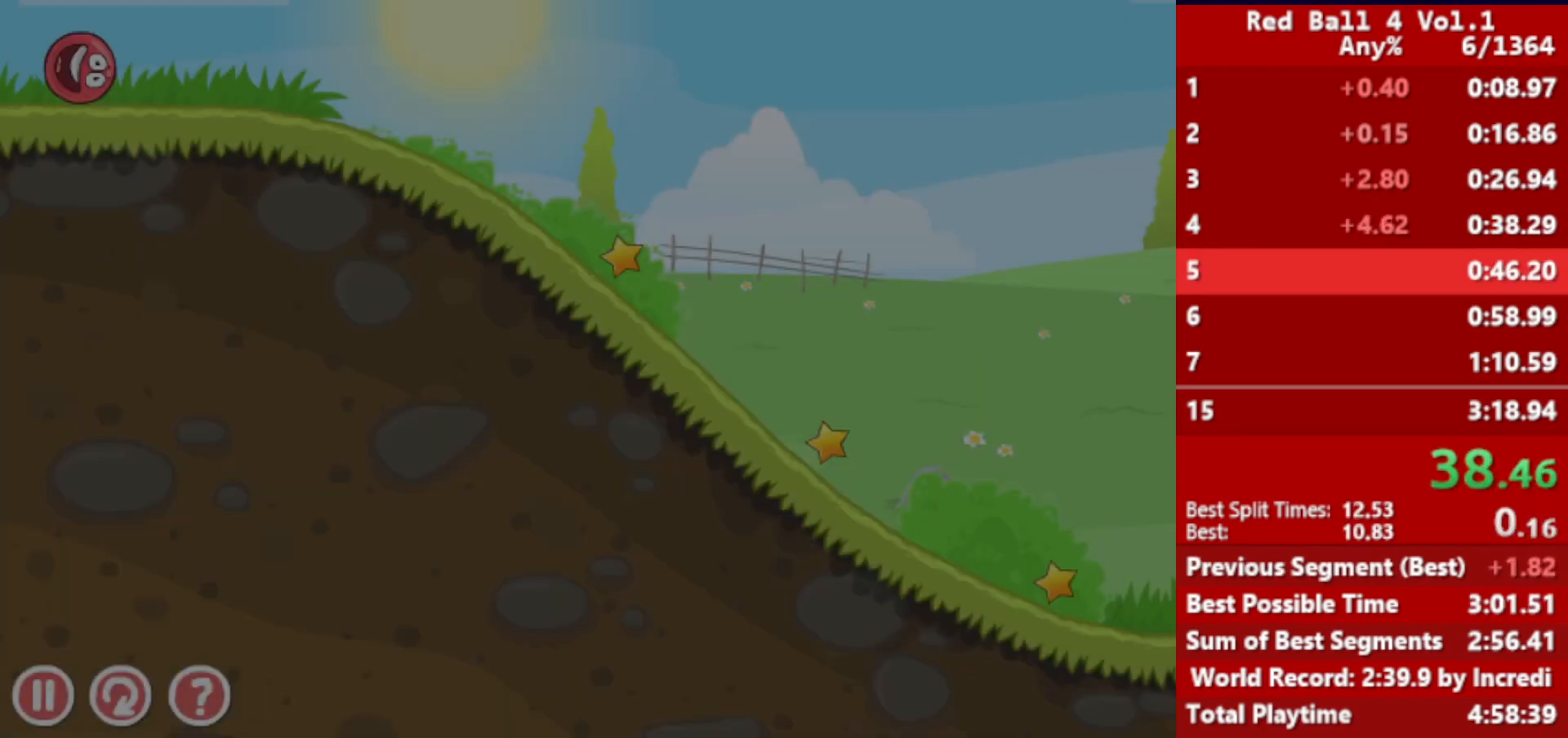
{"keys": ["right"], "events": []}
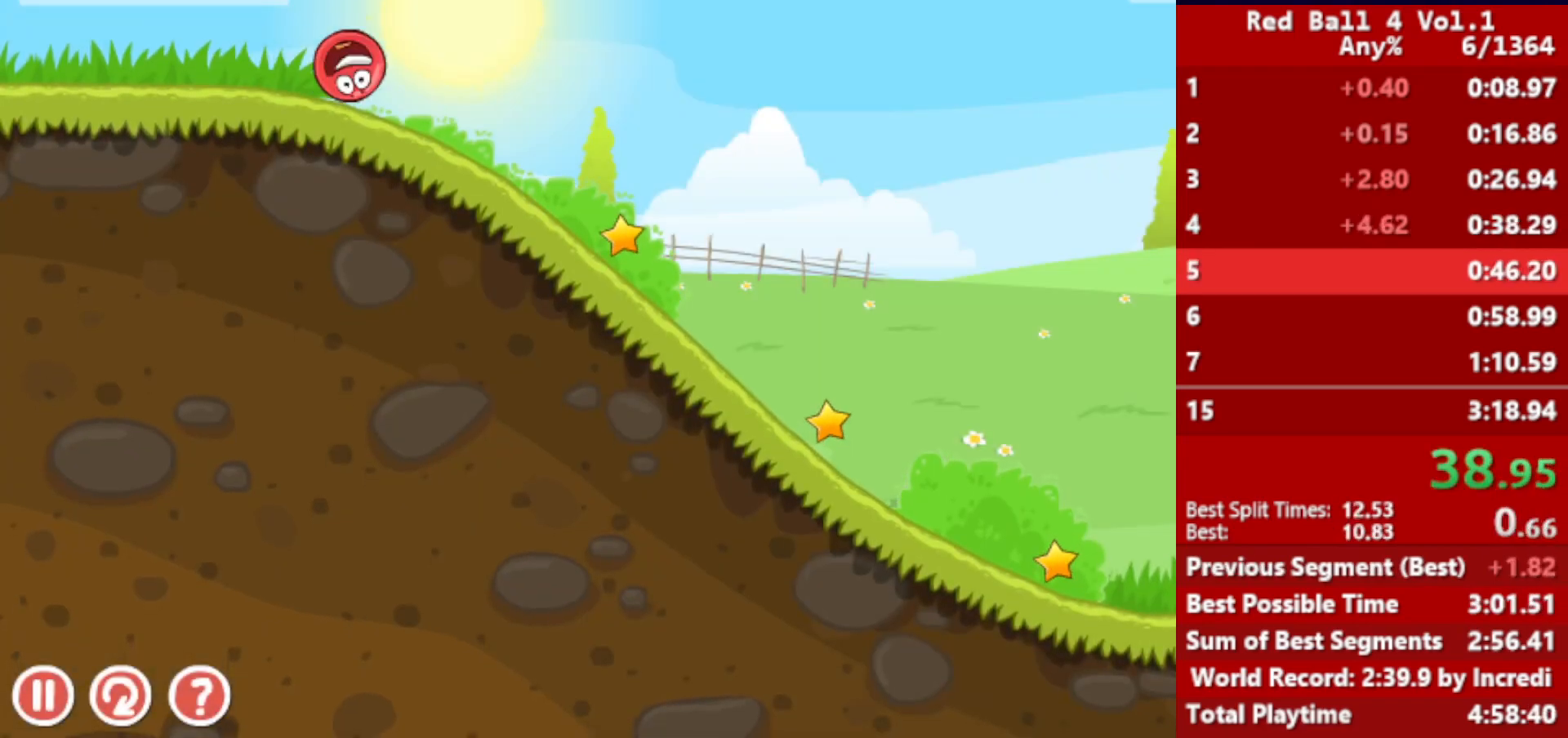
{"keys": ["right"], "events": []}
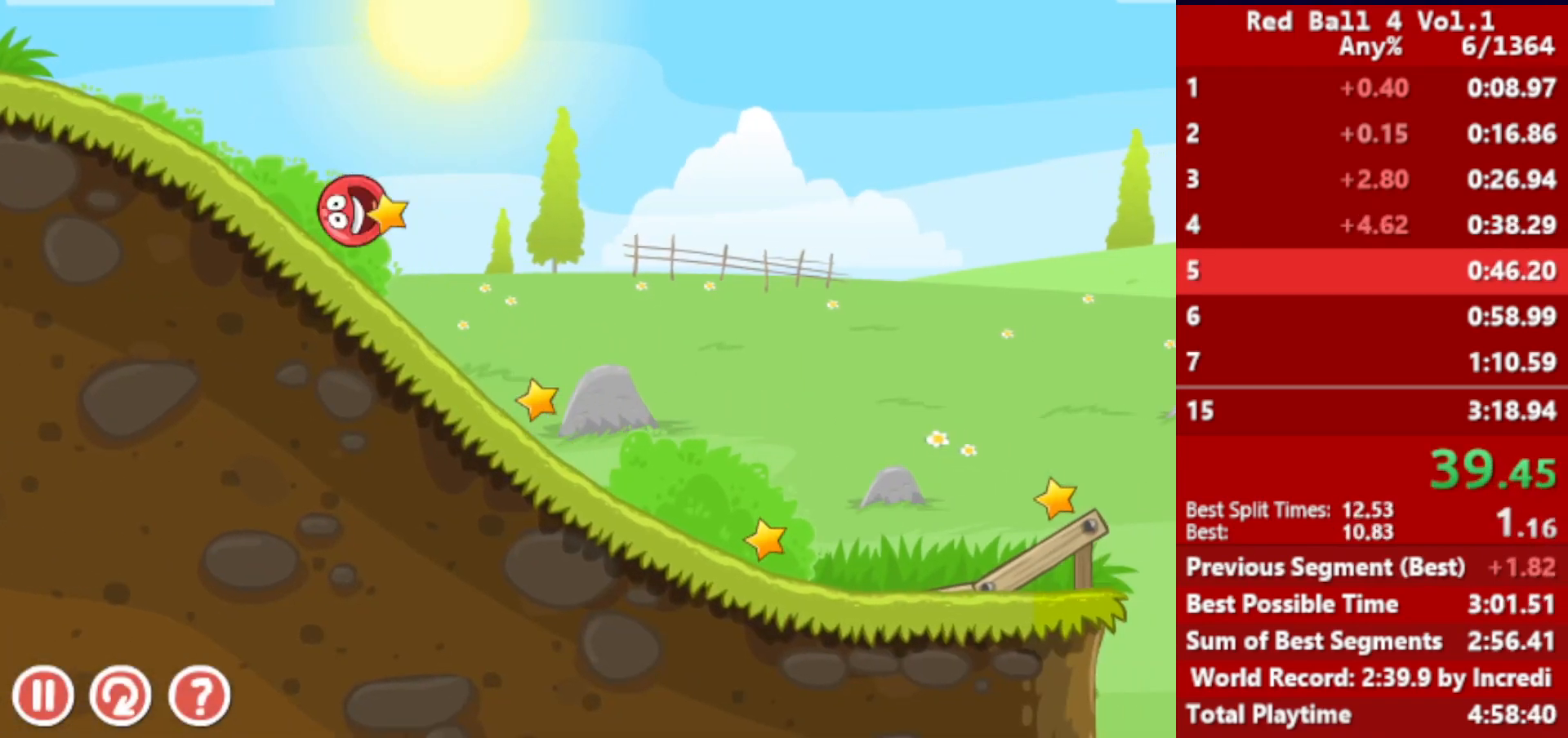
{"keys": ["right"], "events": []}
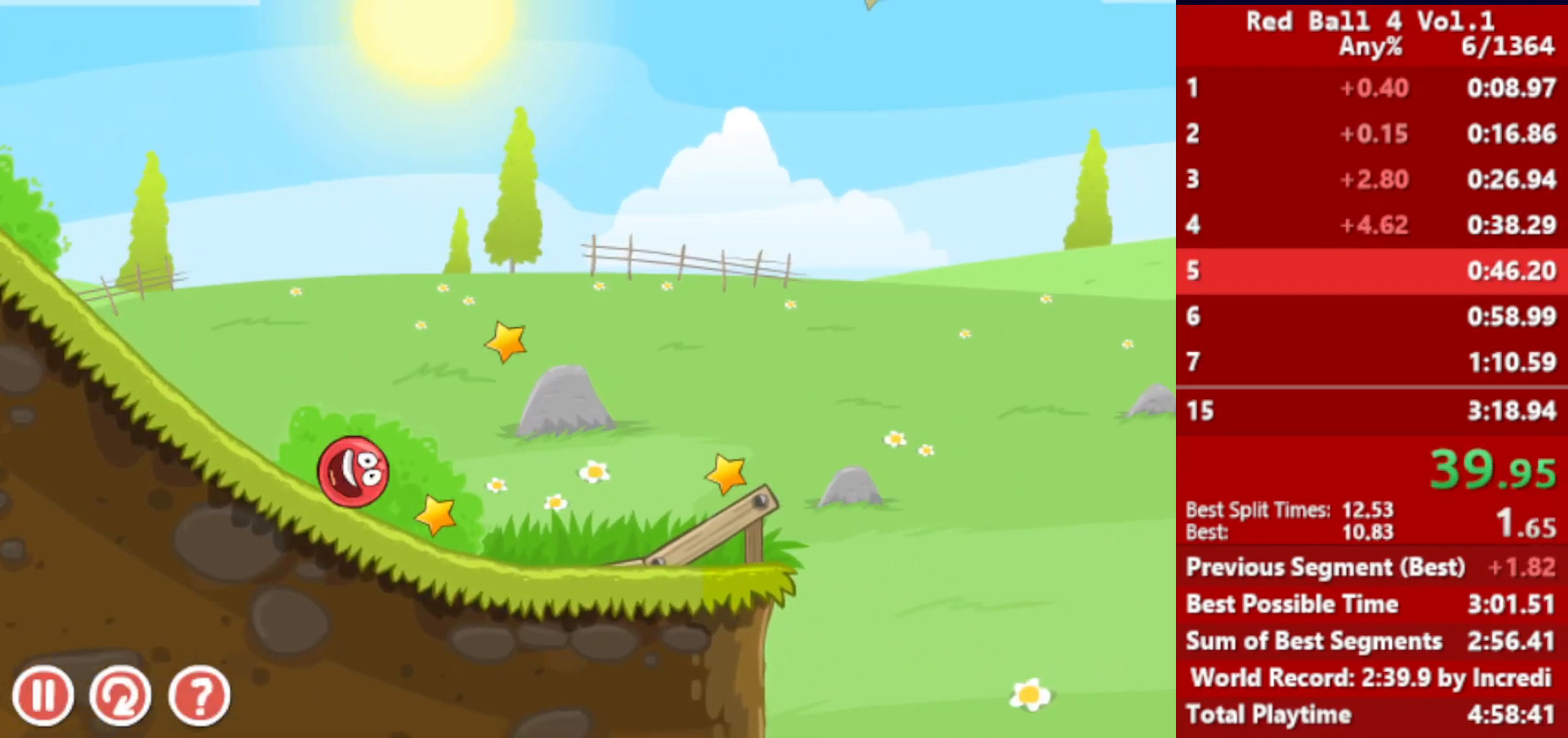
{"keys": ["right"], "events": [[333, "up", "down"], [350, "up", "up"], [417, "up", "down"], [433, "up", "up"]]}
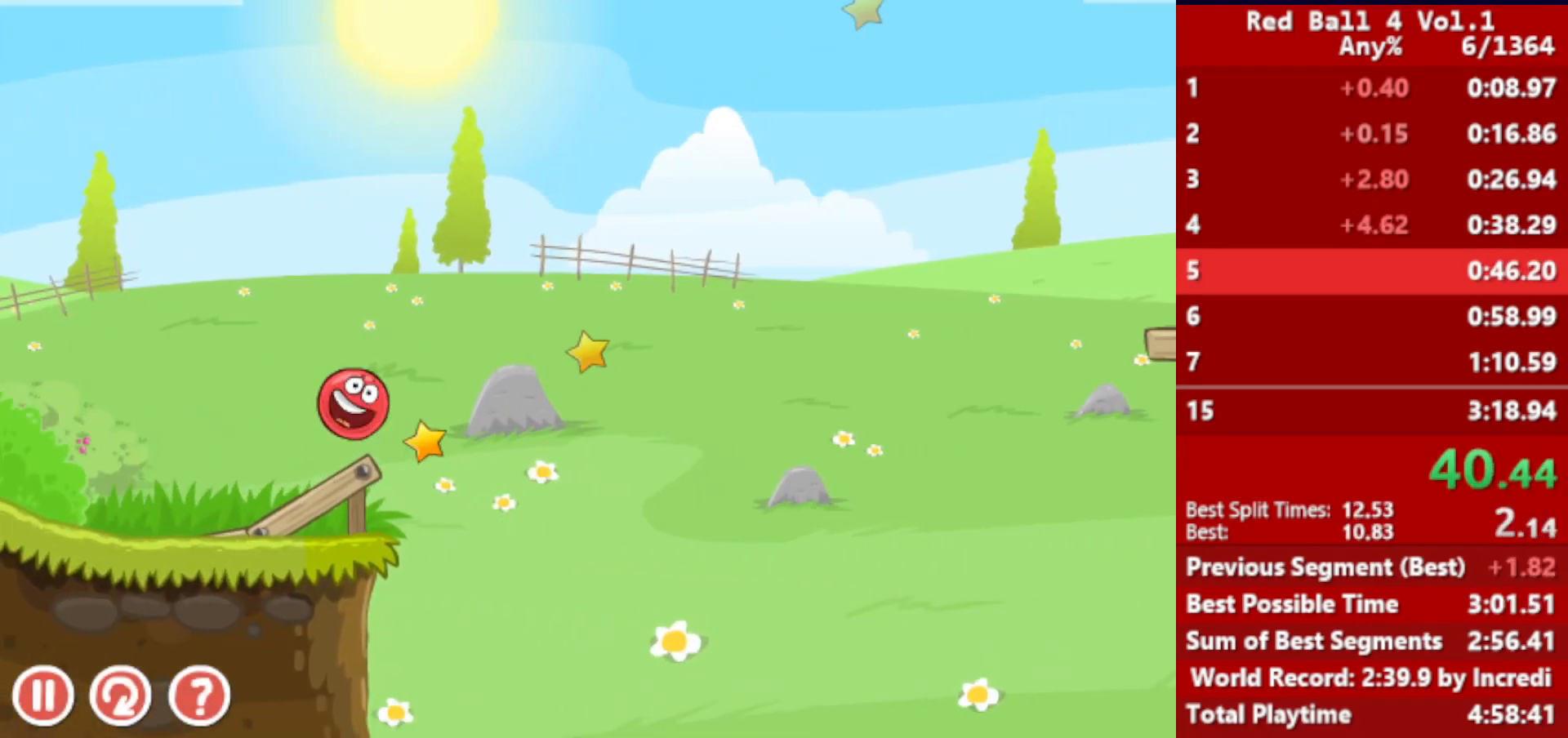
{"keys": ["right"], "events": [[83, "up", "down"], [133, "up", "up"], [200, "up", "down"], [233, "up", "up"], [300, "up", "down"], [350, "up", "up"], [417, "up", "down"], [450, "up", "up"]]}
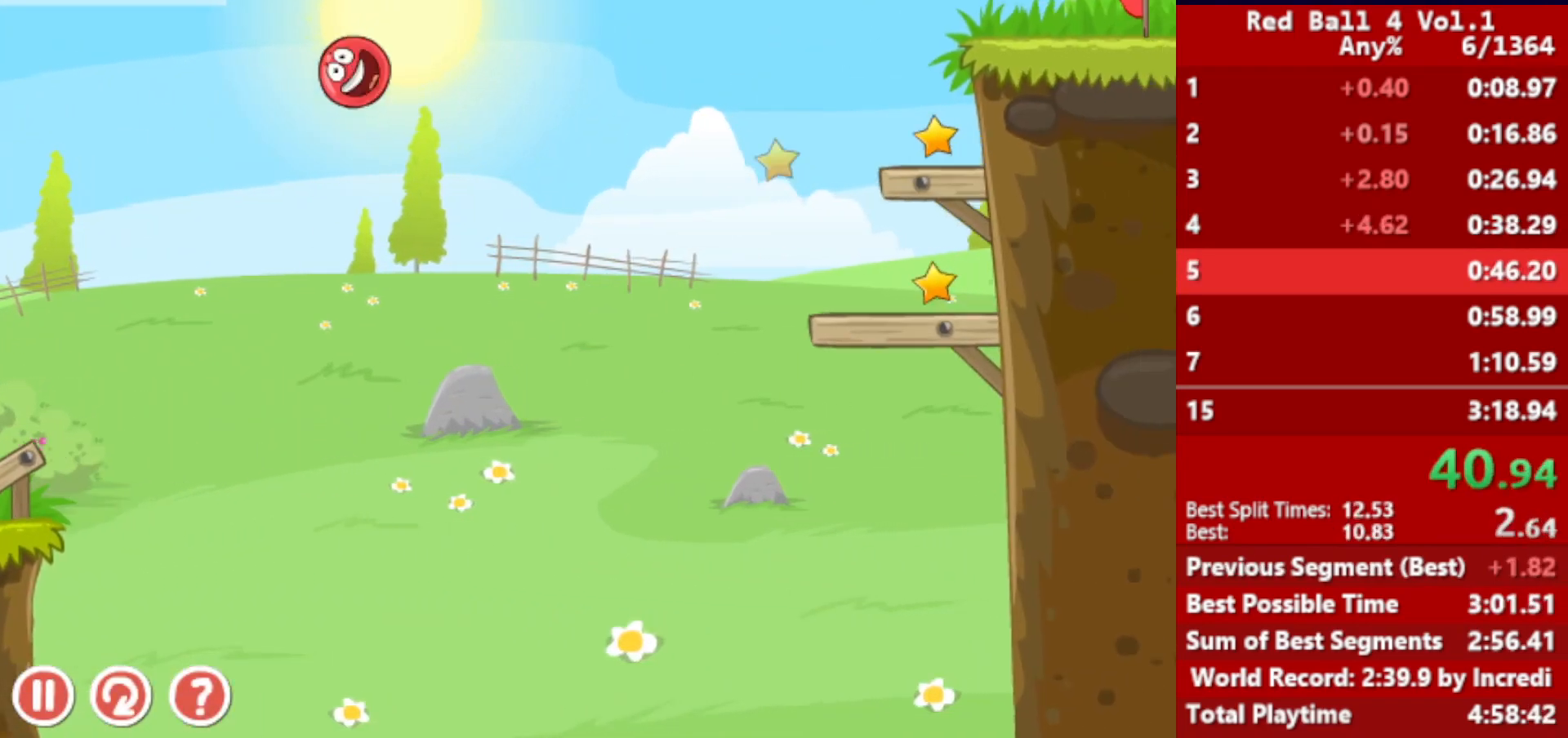
{"keys": ["right"], "events": [[333, "up", "down"], [467, "up", "up"]]}
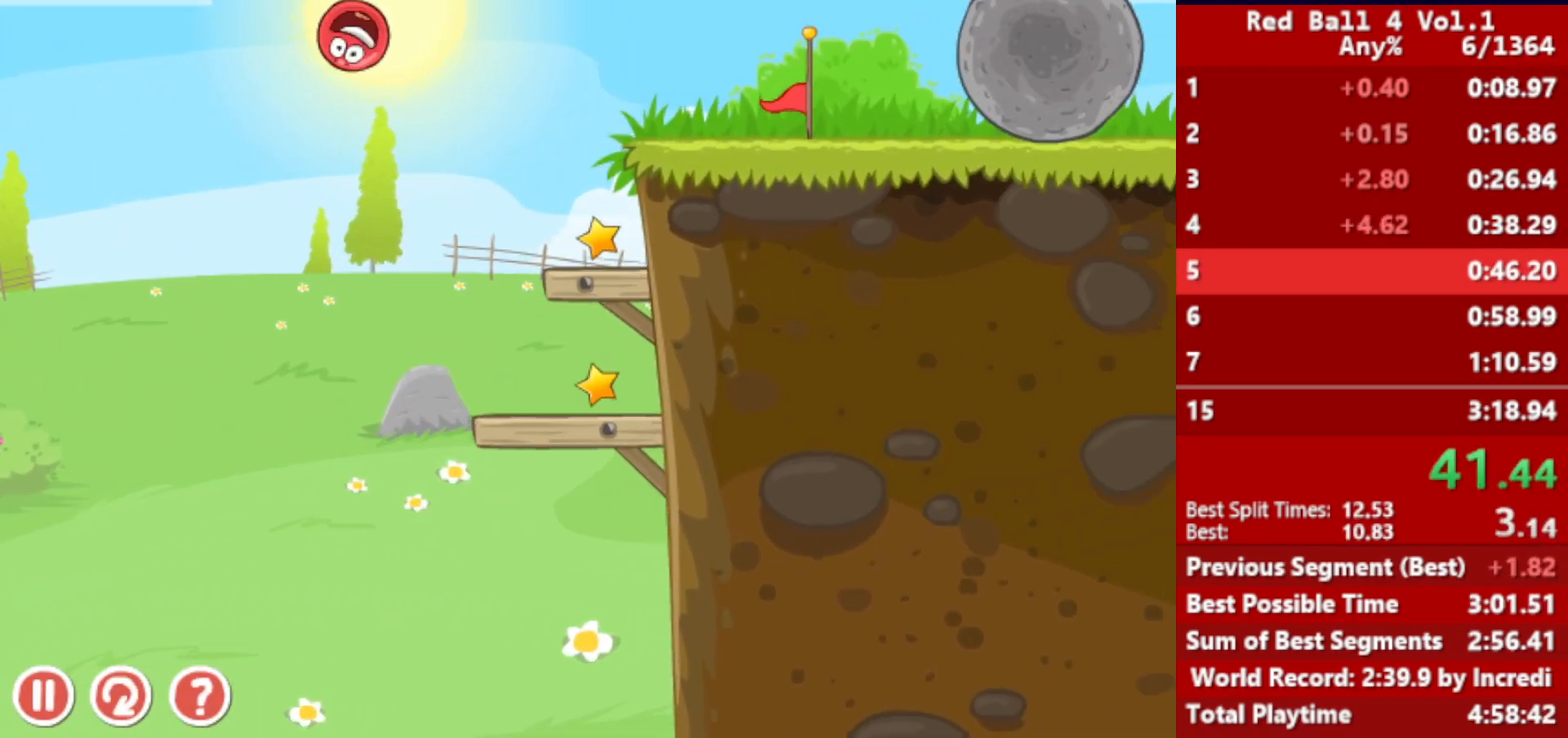
{"keys": ["right", "up"], "events": [[333, "left", "down"], [450, "left", "up"], [467, "up", "down"]]}
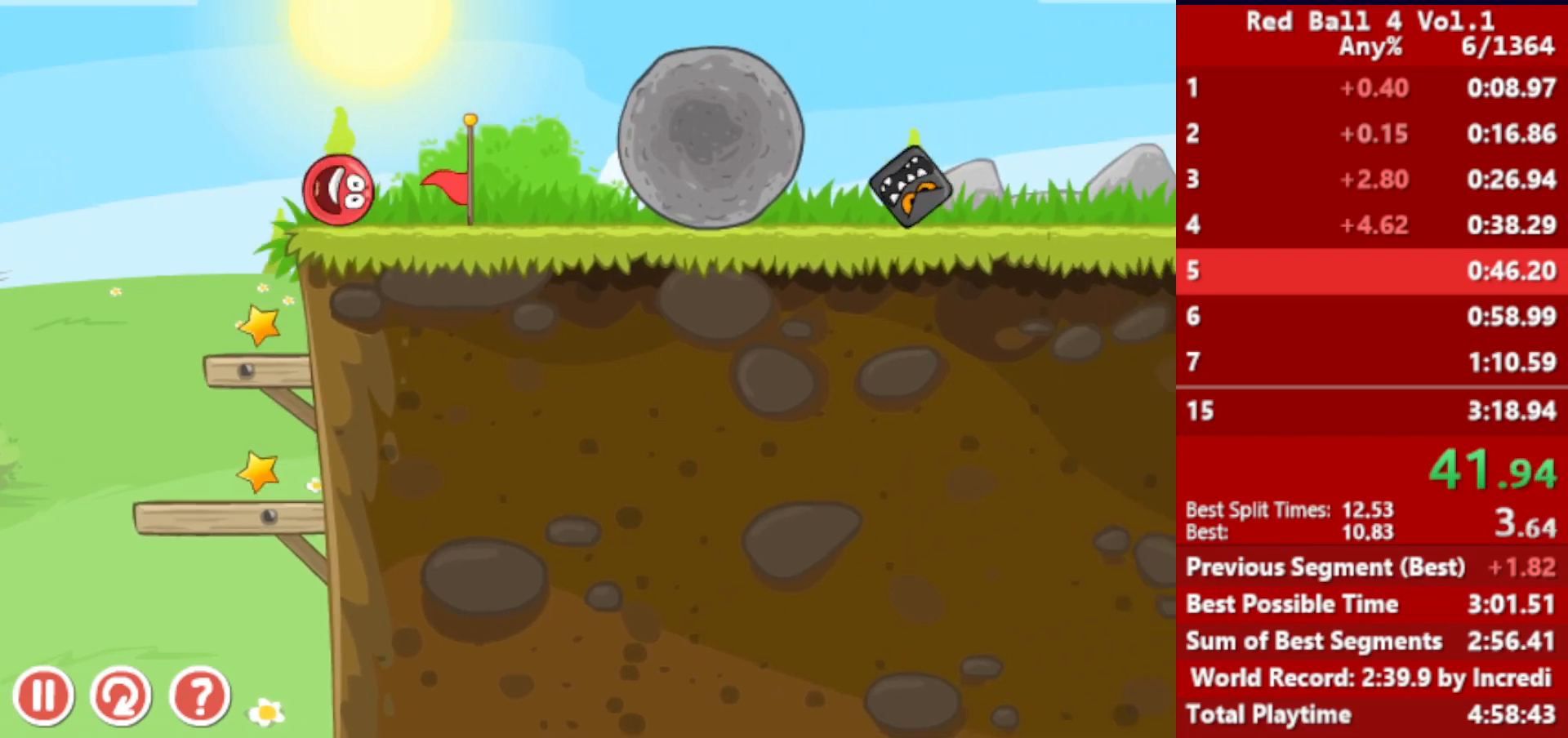
{"keys": ["right"], "events": [[300, "up", "up"]]}
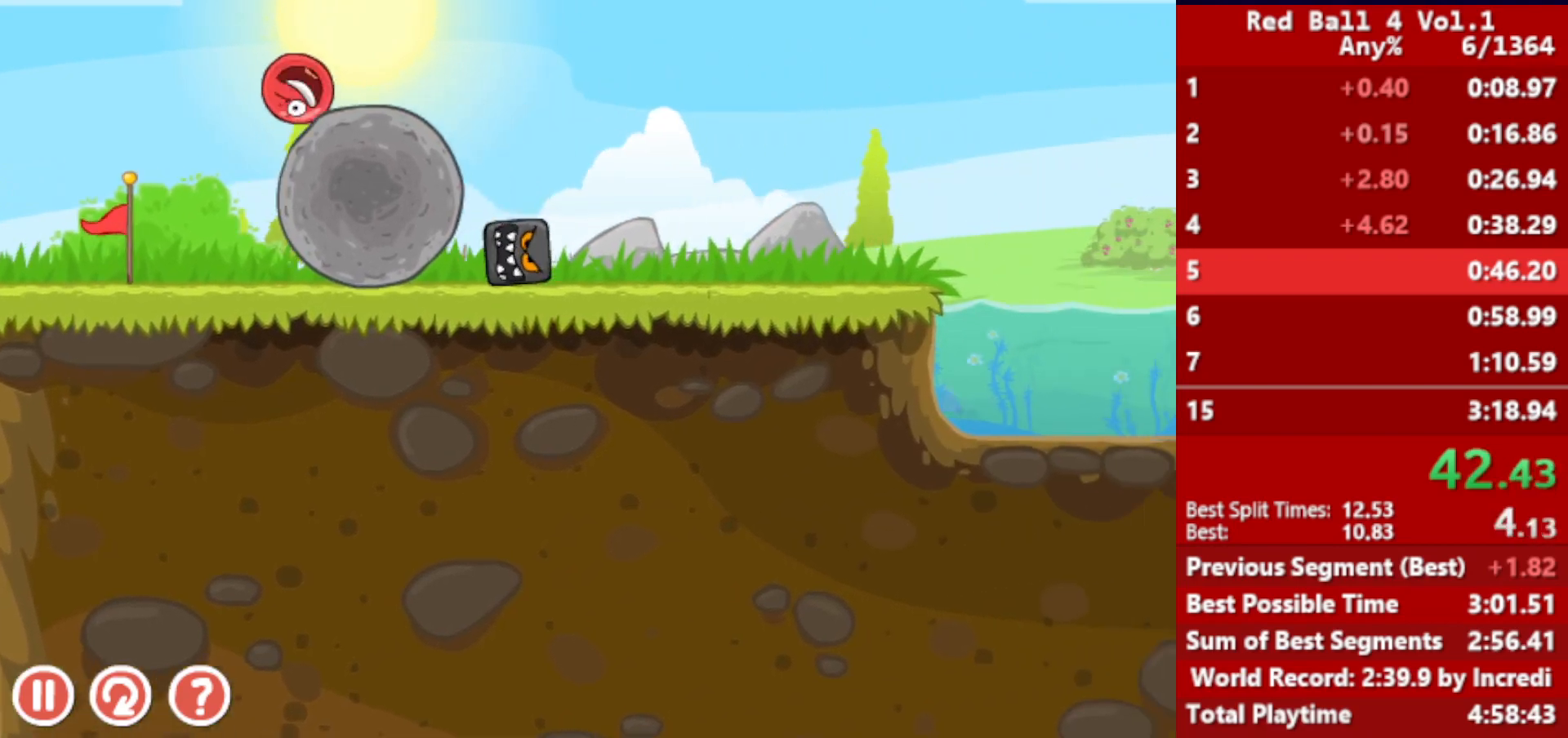
{"keys": ["right"], "events": []}
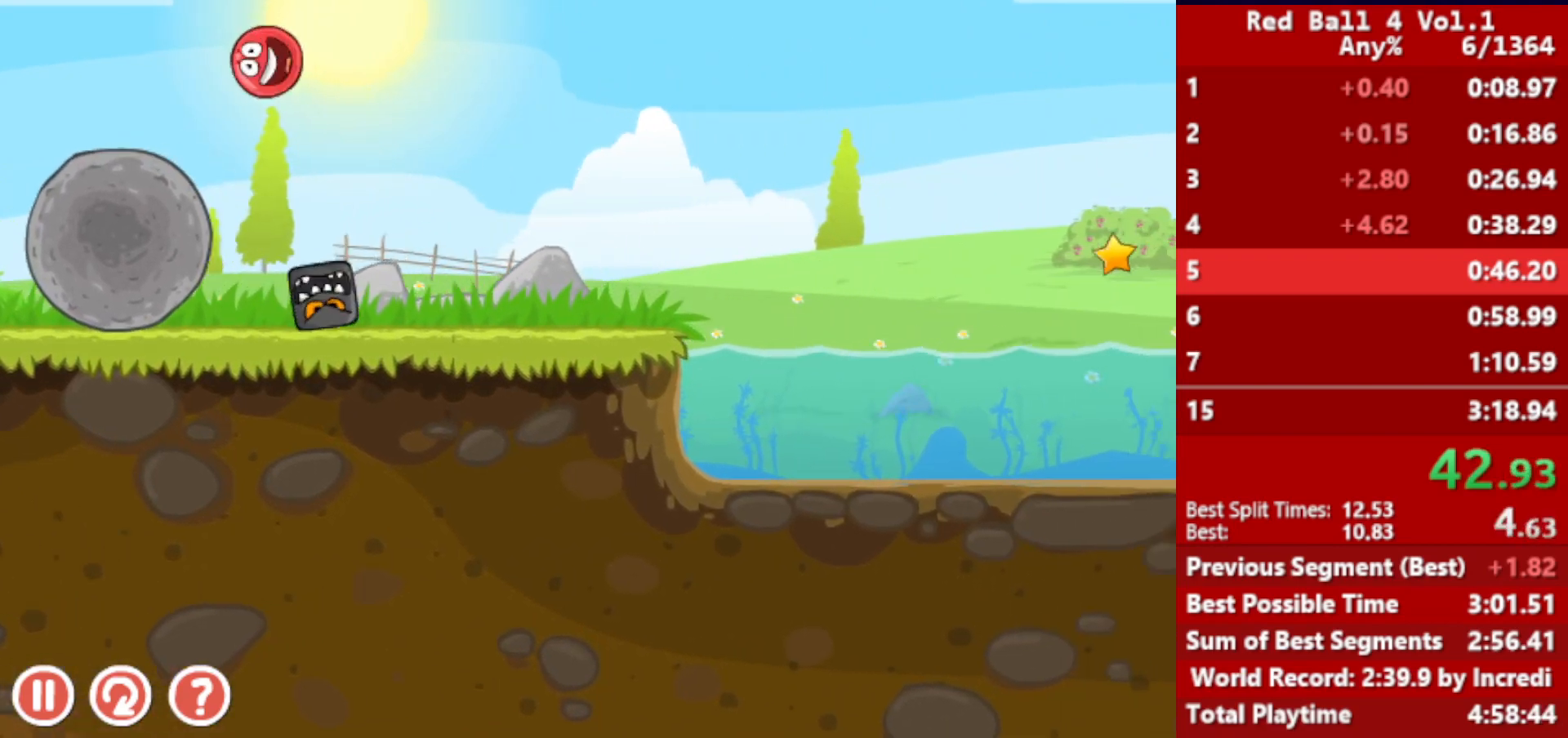
{"keys": ["right"], "events": []}
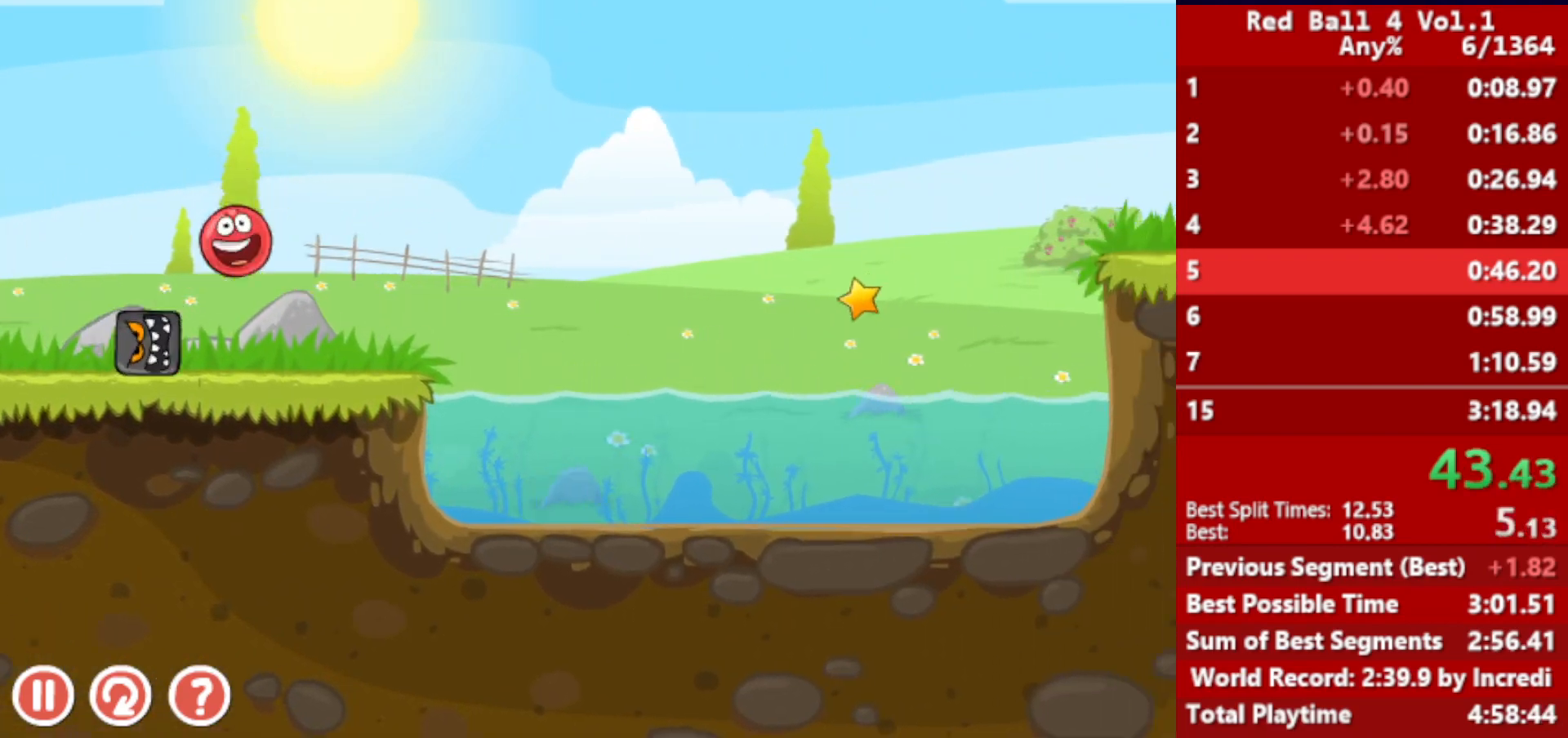
{"keys": ["right"], "events": [[233, "up", "down"], [250, "up", "up"], [383, "up", "down"], [433, "up", "up"]]}
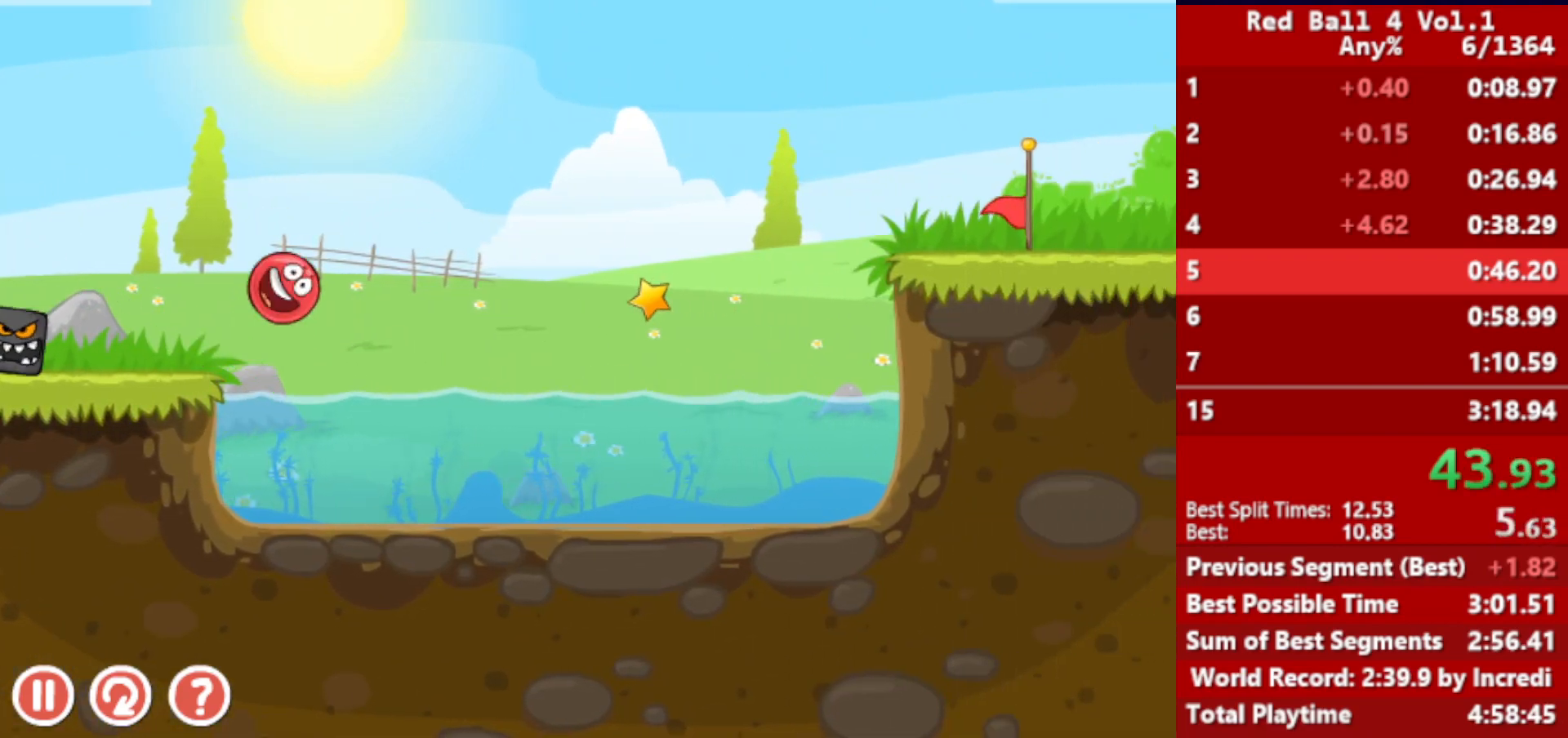
{"keys": ["right", "up"], "events": [[17, "up", "down"], [67, "up", "up"], [117, "up", "down"], [183, "up", "up"], [283, "up", "down"]]}
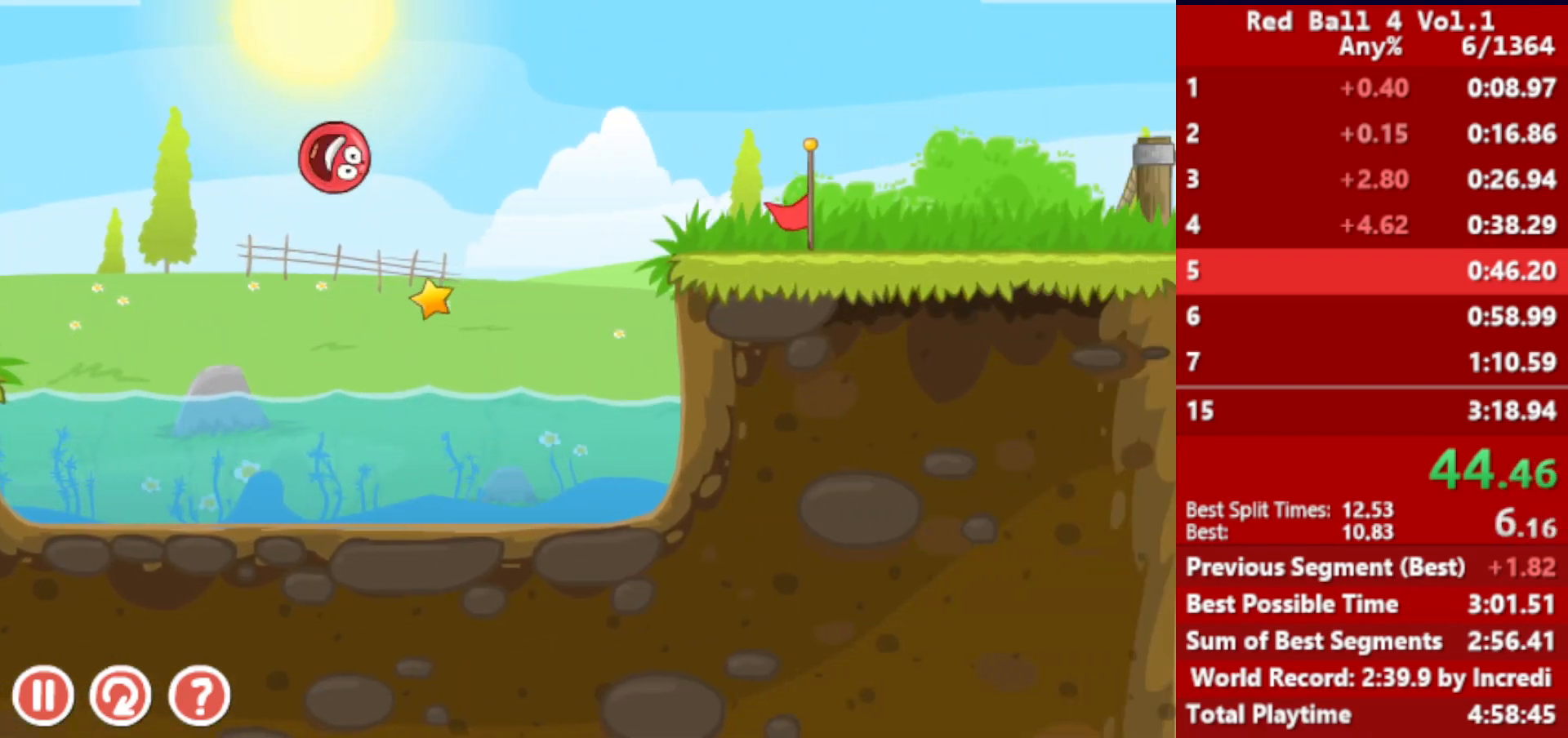
{"keys": ["right"], "events": [[167, "up", "up"]]}
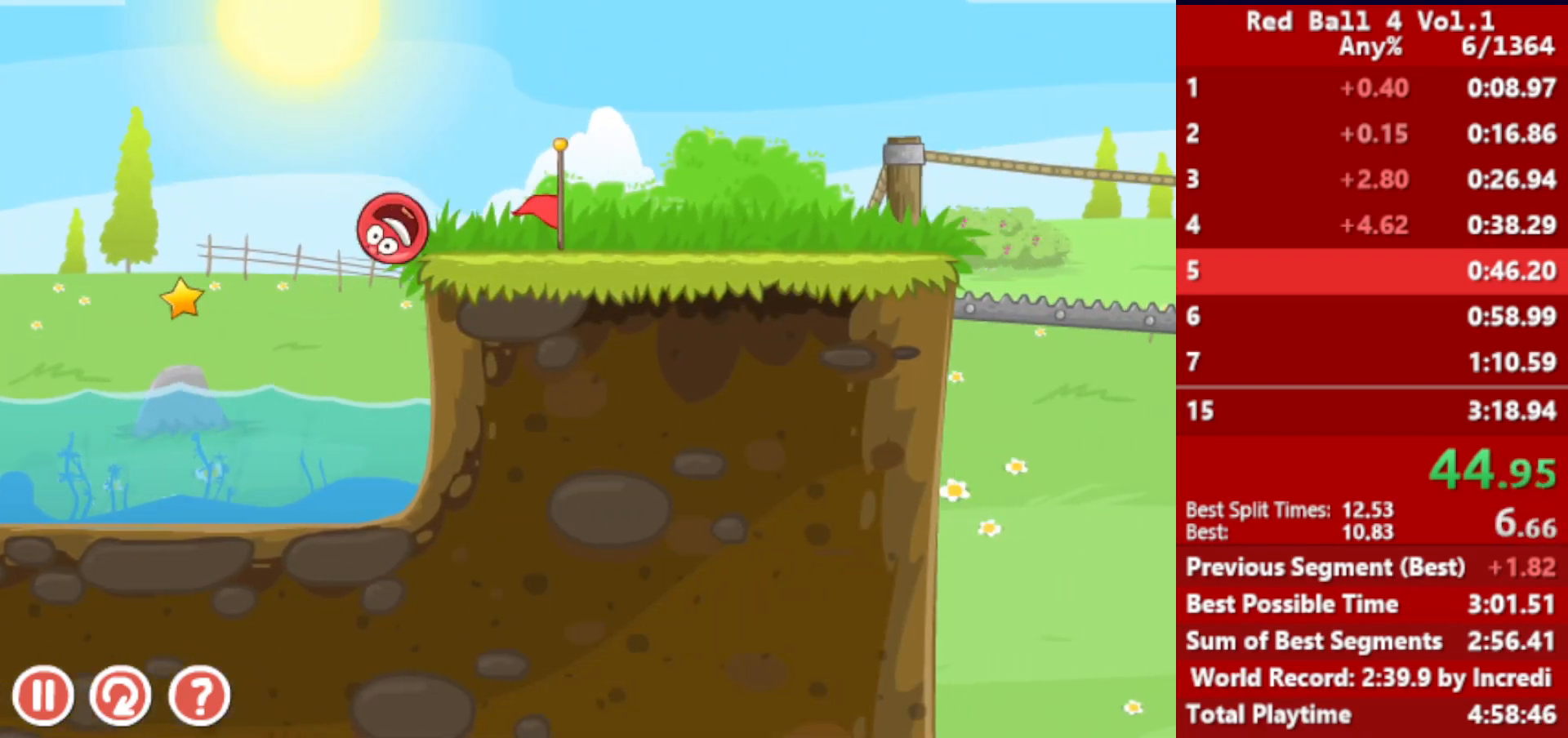
{"keys": ["right"], "events": []}
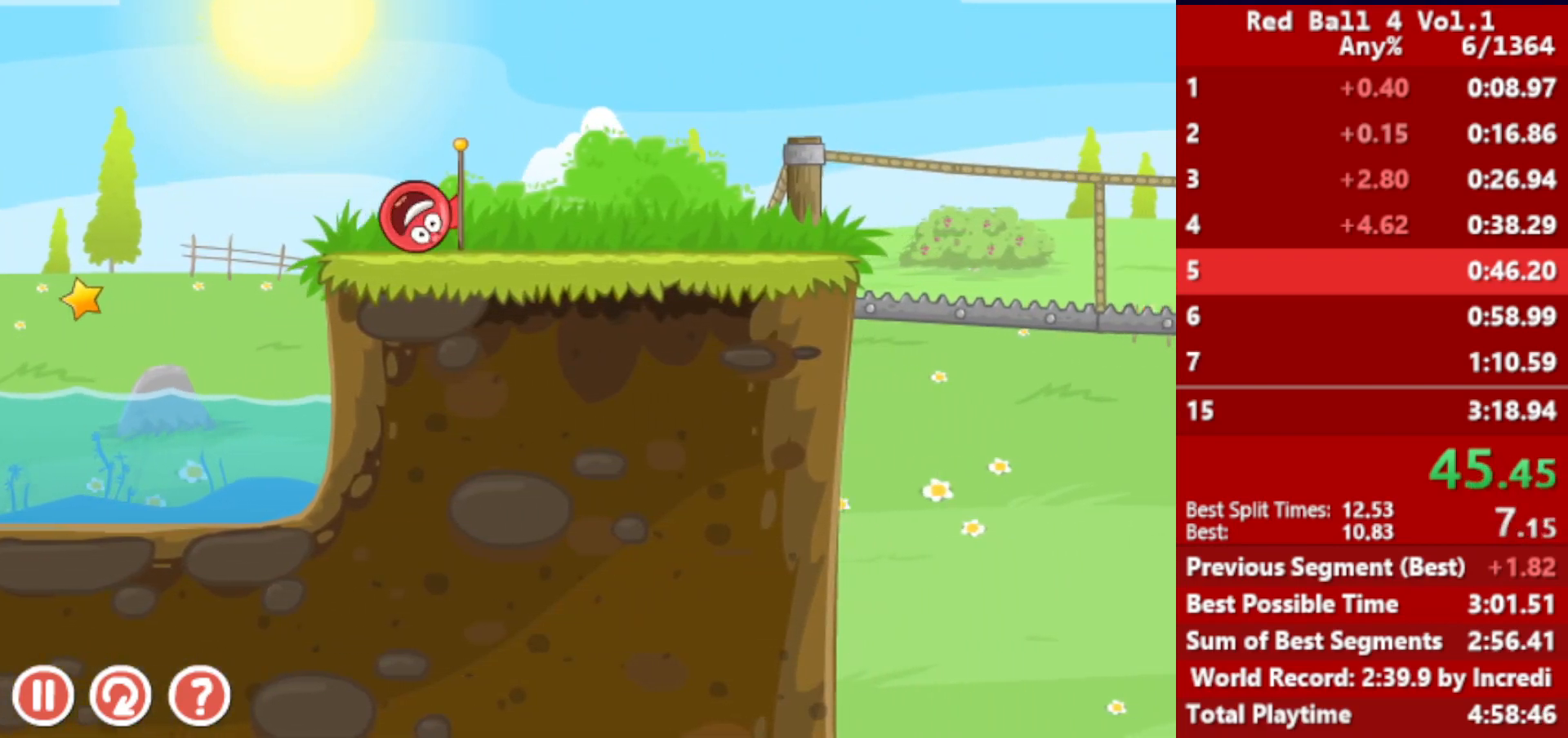
{"keys": ["right"], "events": [[367, "up", "down"], [383, "up", "up"]]}
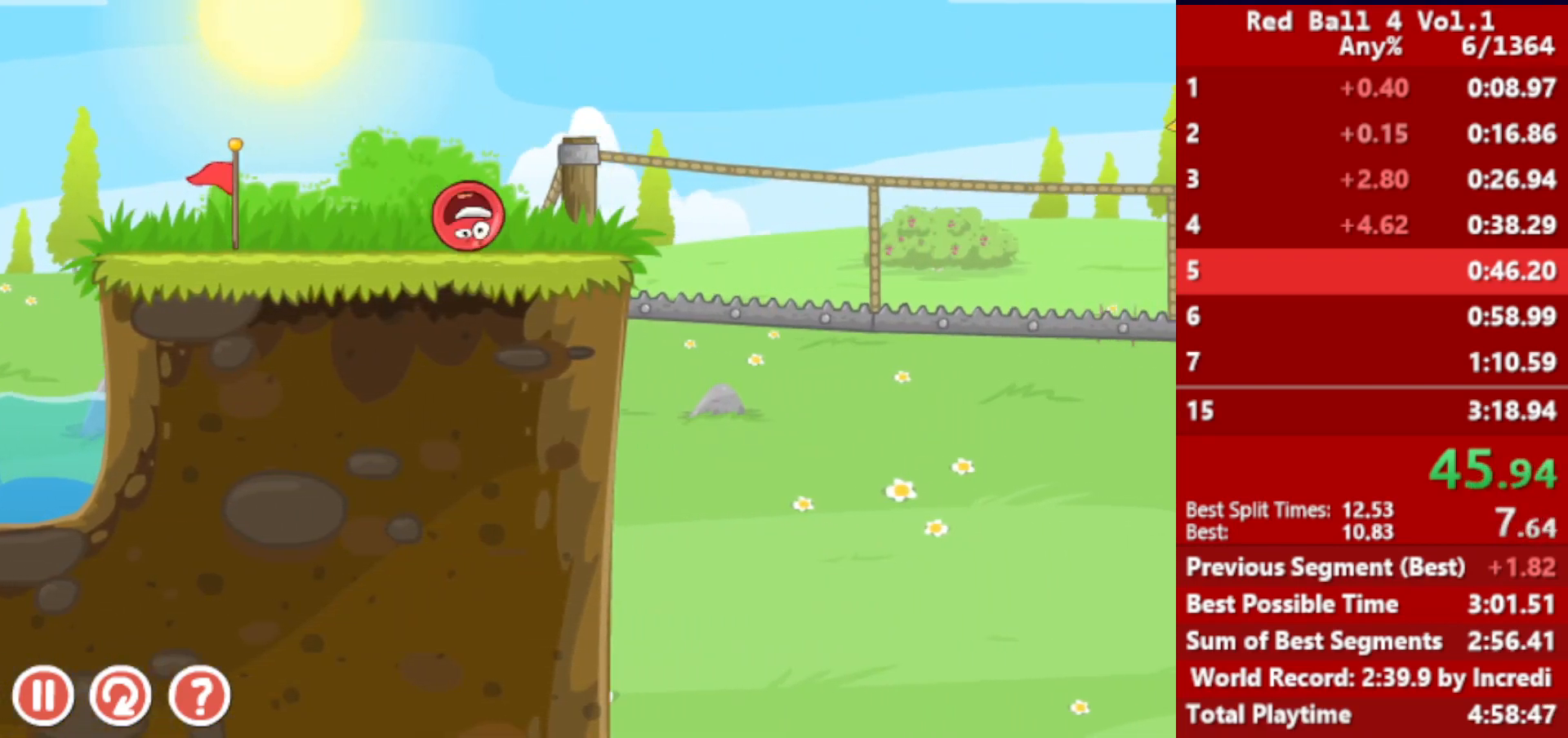
{"keys": ["right"], "events": [[33, "up", "down"], [67, "up", "up"], [150, "up", "down"], [200, "up", "up"], [283, "up", "down"], [333, "up", "up"]]}
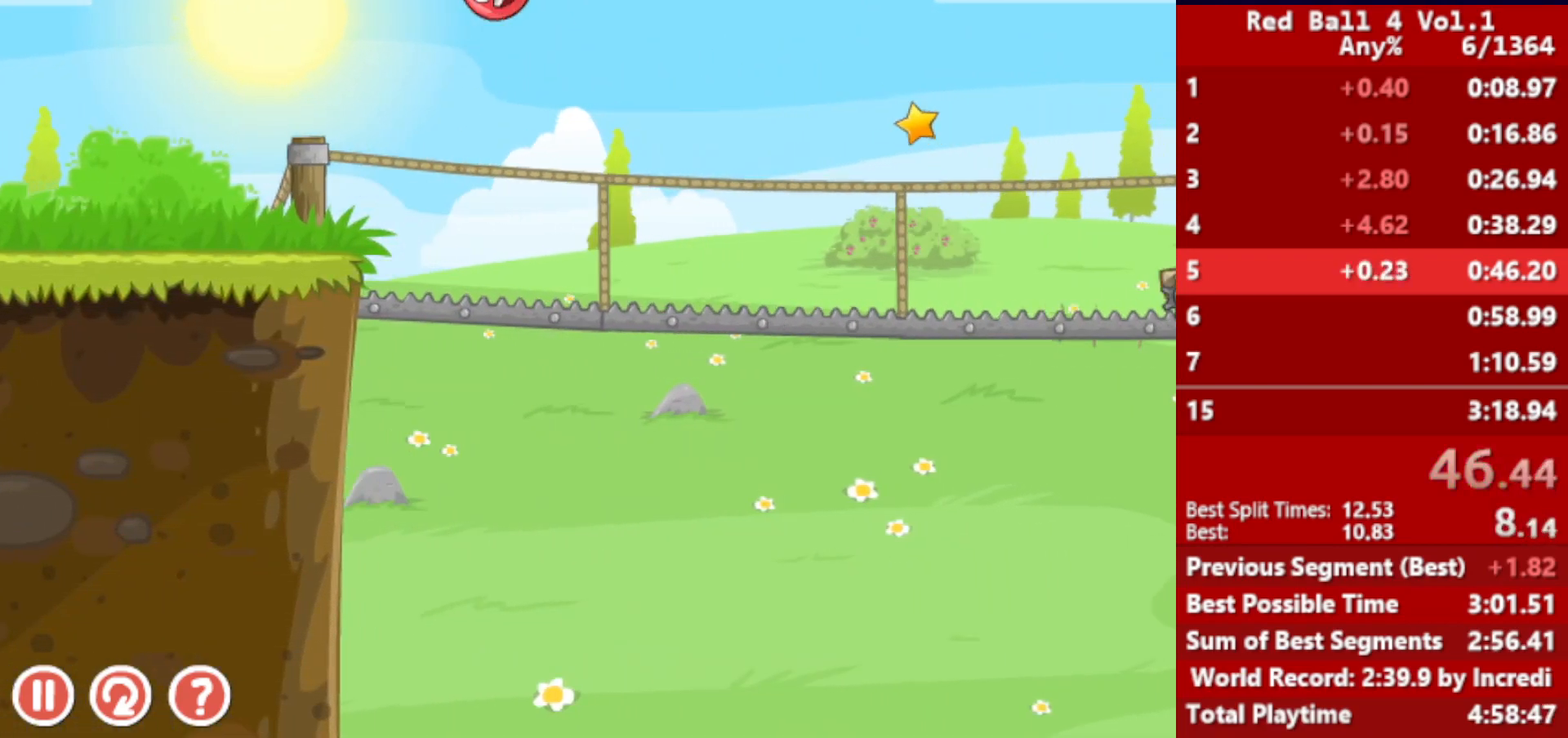
{"keys": ["right"], "events": []}
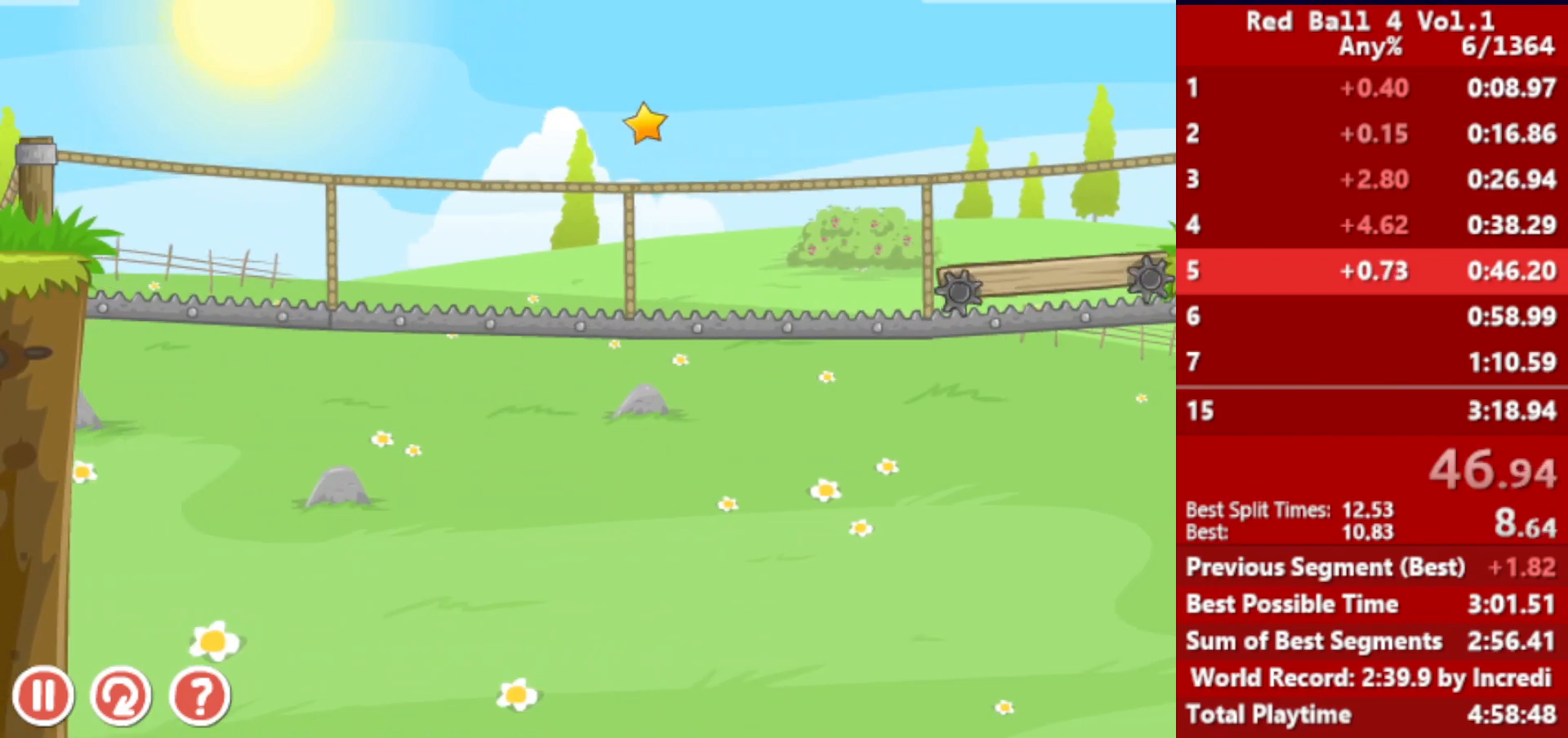
{"keys": ["right"], "events": []}
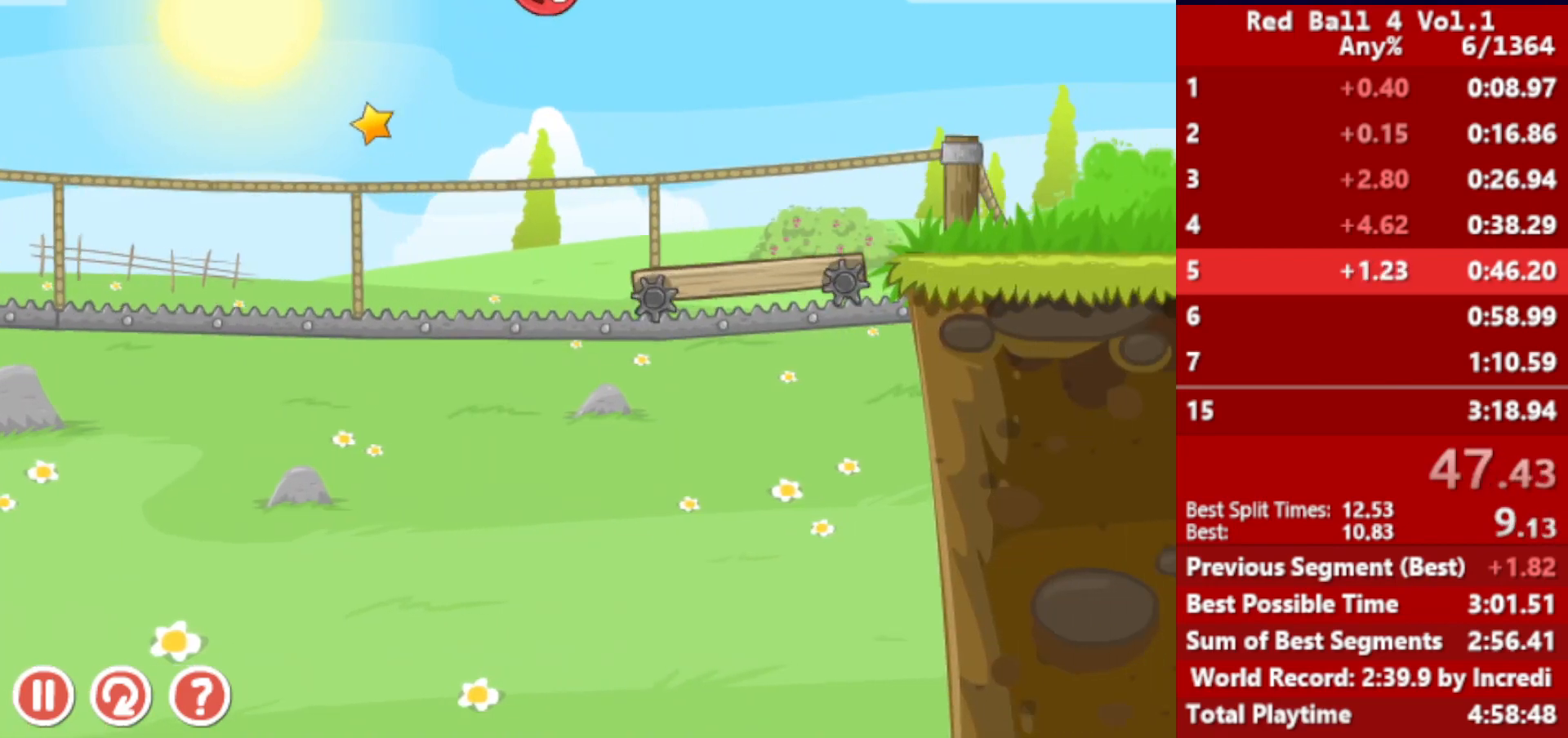
{"keys": ["right"], "events": [[467, "up", "down"], [500, "up", "up"]]}
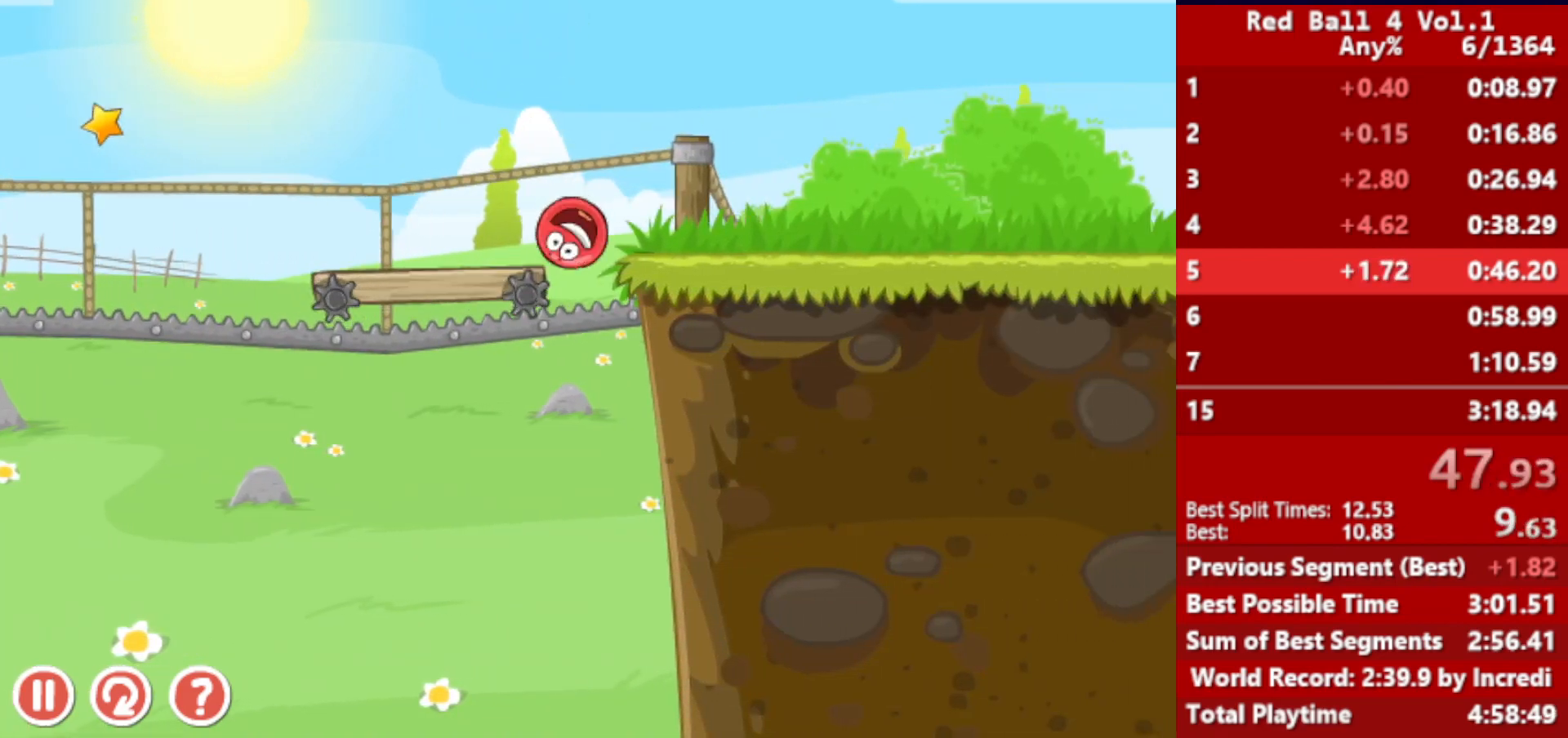
{"keys": ["right"], "events": [[67, "up", "down"], [83, "up", "up"], [150, "up", "down"], [200, "up", "up"], [250, "up", "down"], [317, "up", "up"]]}
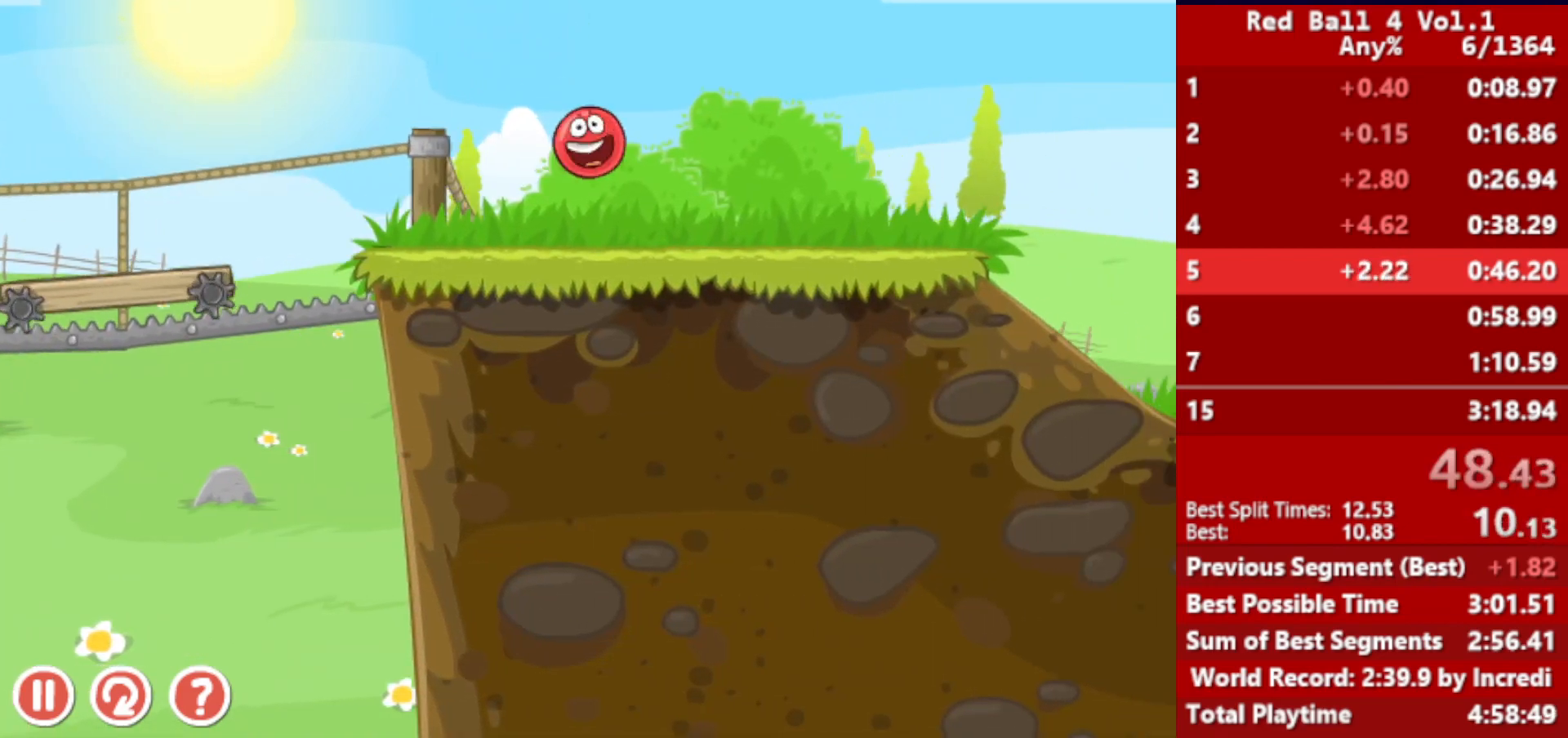
{"keys": ["right"], "events": []}
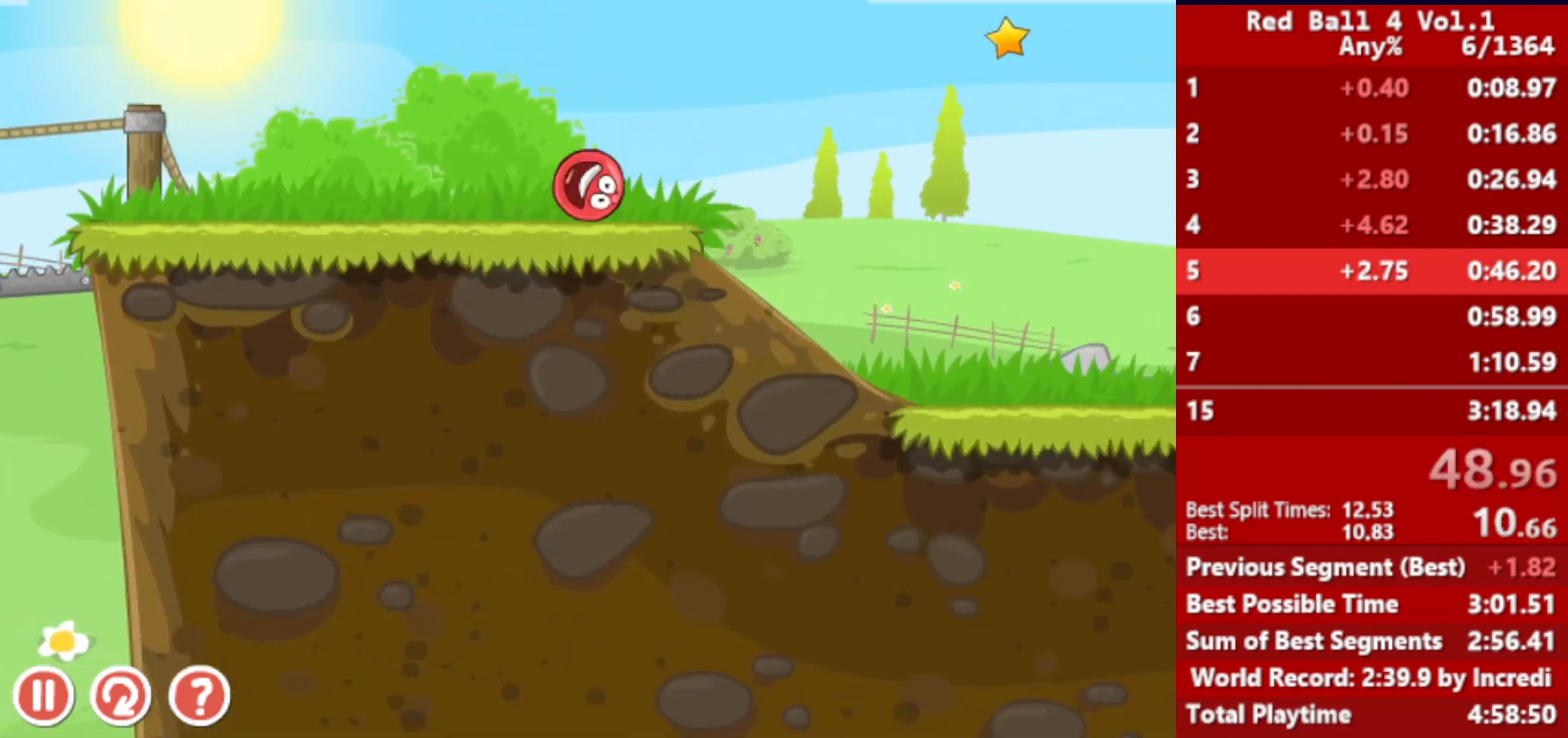
{"keys": ["right"], "events": []}
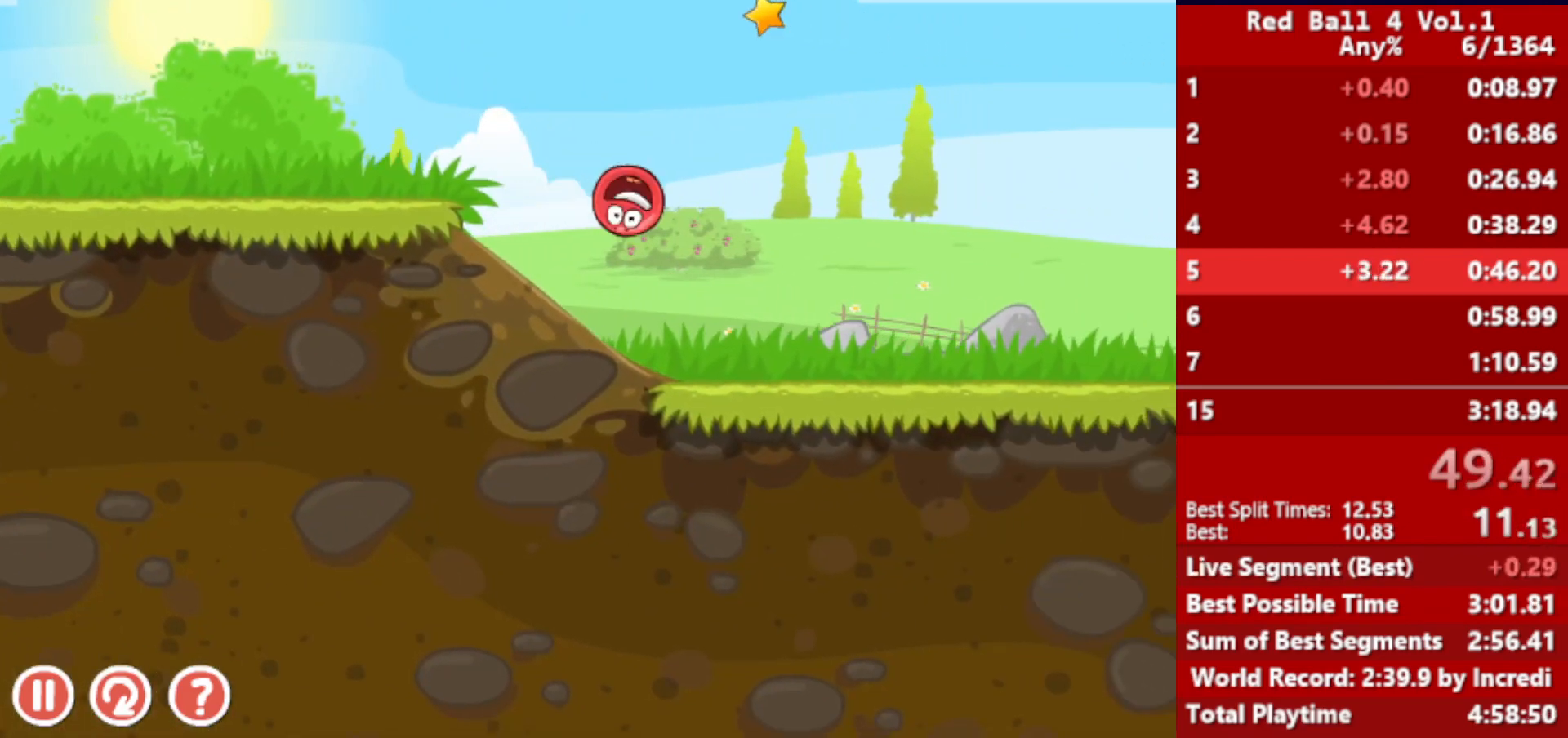
{"keys": ["right"], "events": []}
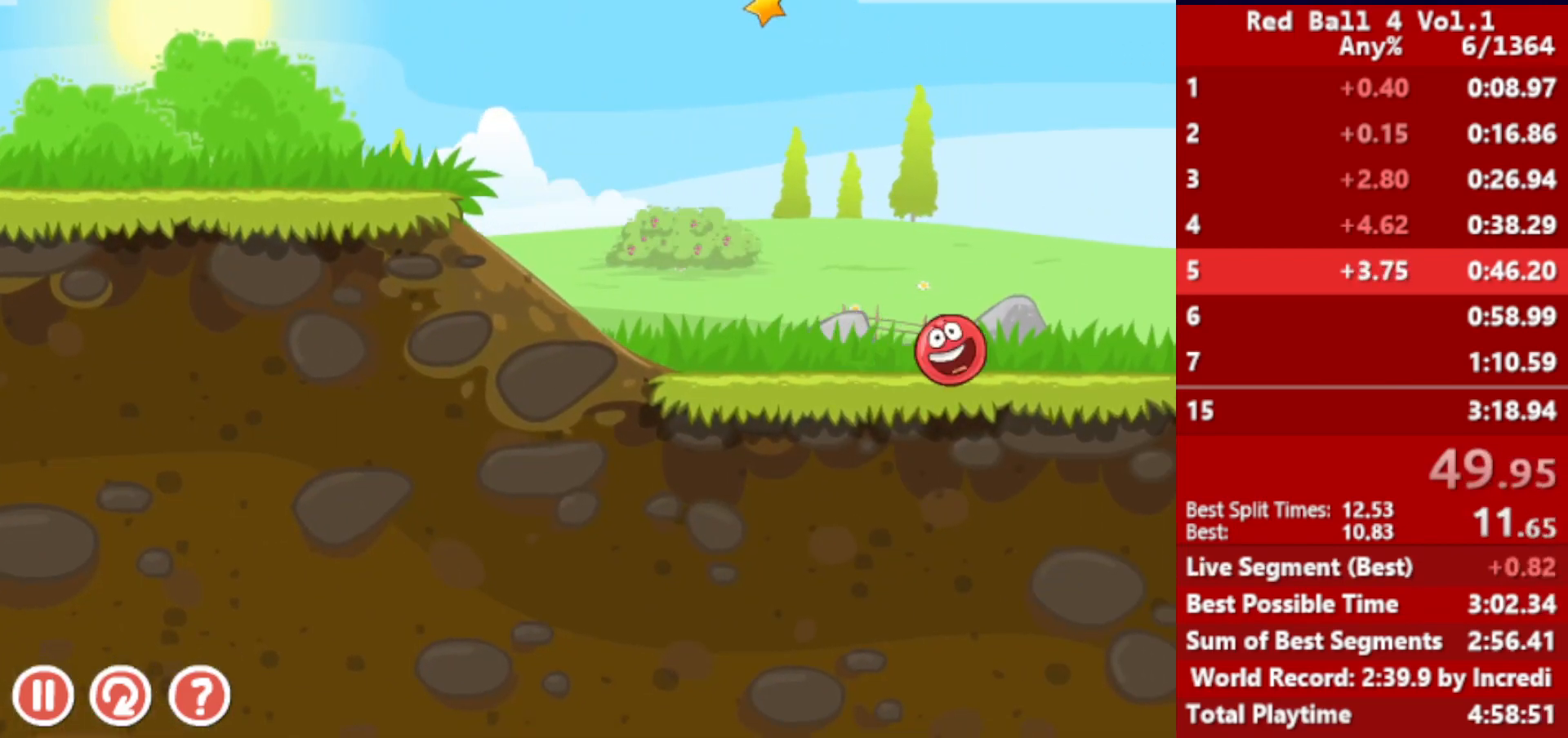
{"keys": ["right"], "events": []}
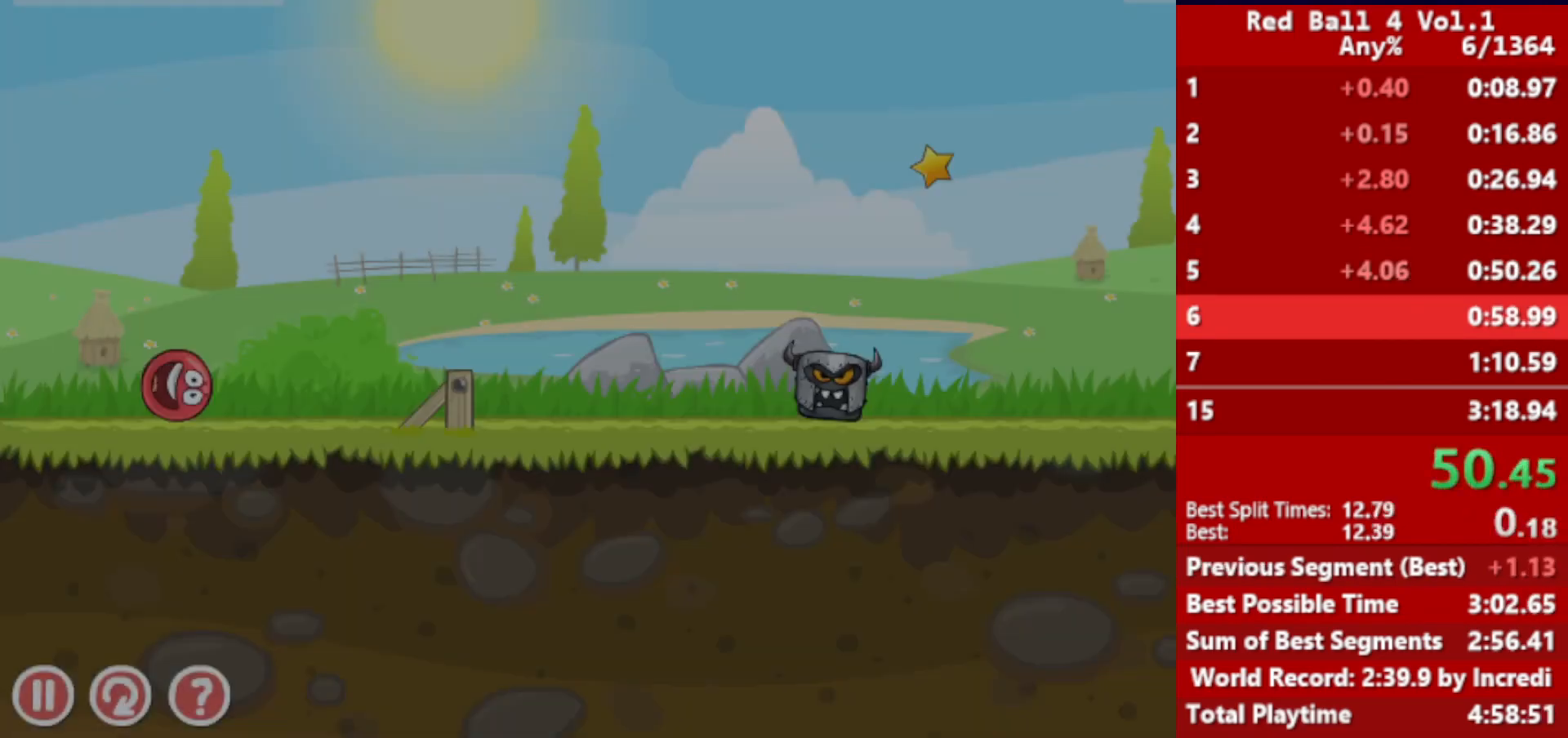
{"keys": ["right"], "events": []}
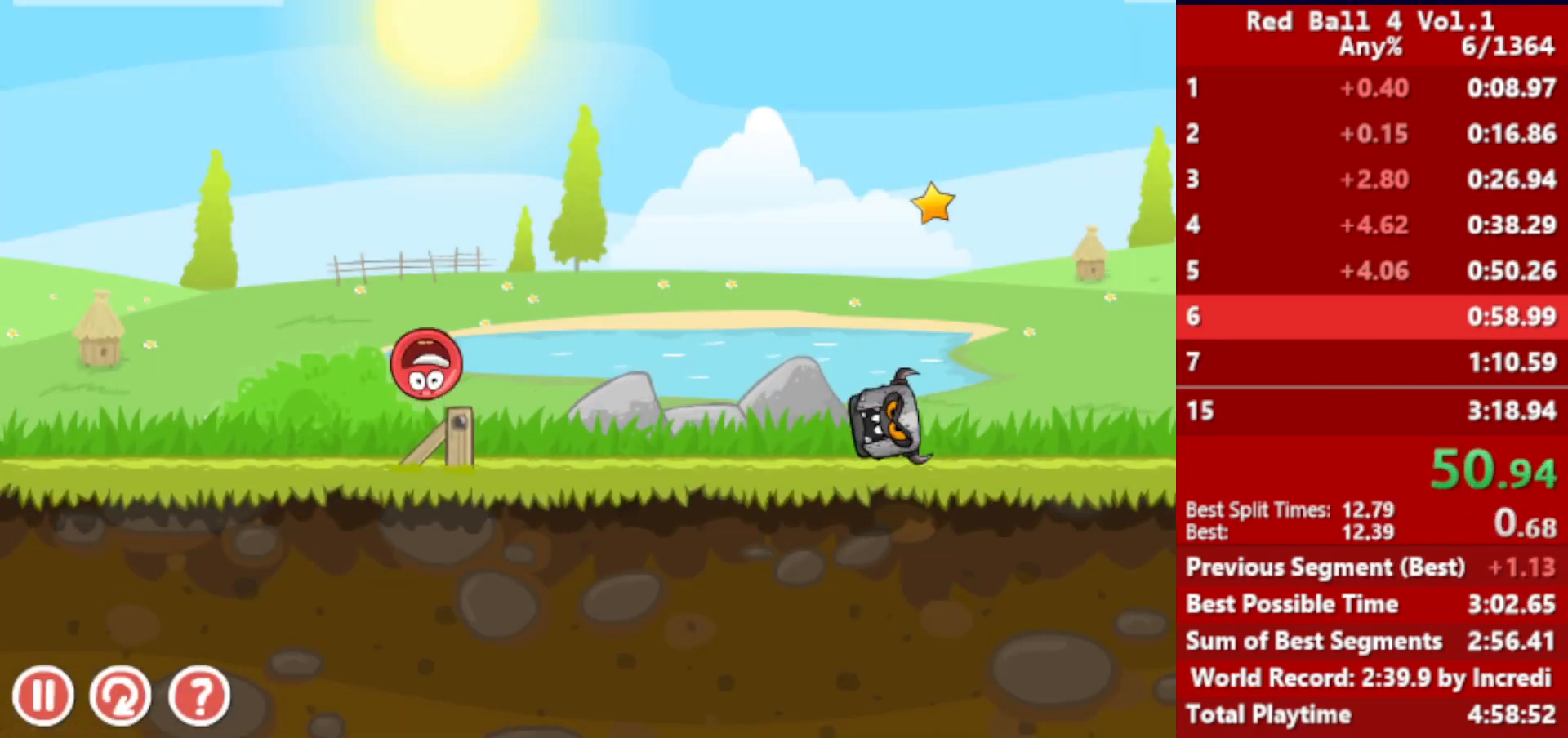
{"keys": ["right"], "events": []}
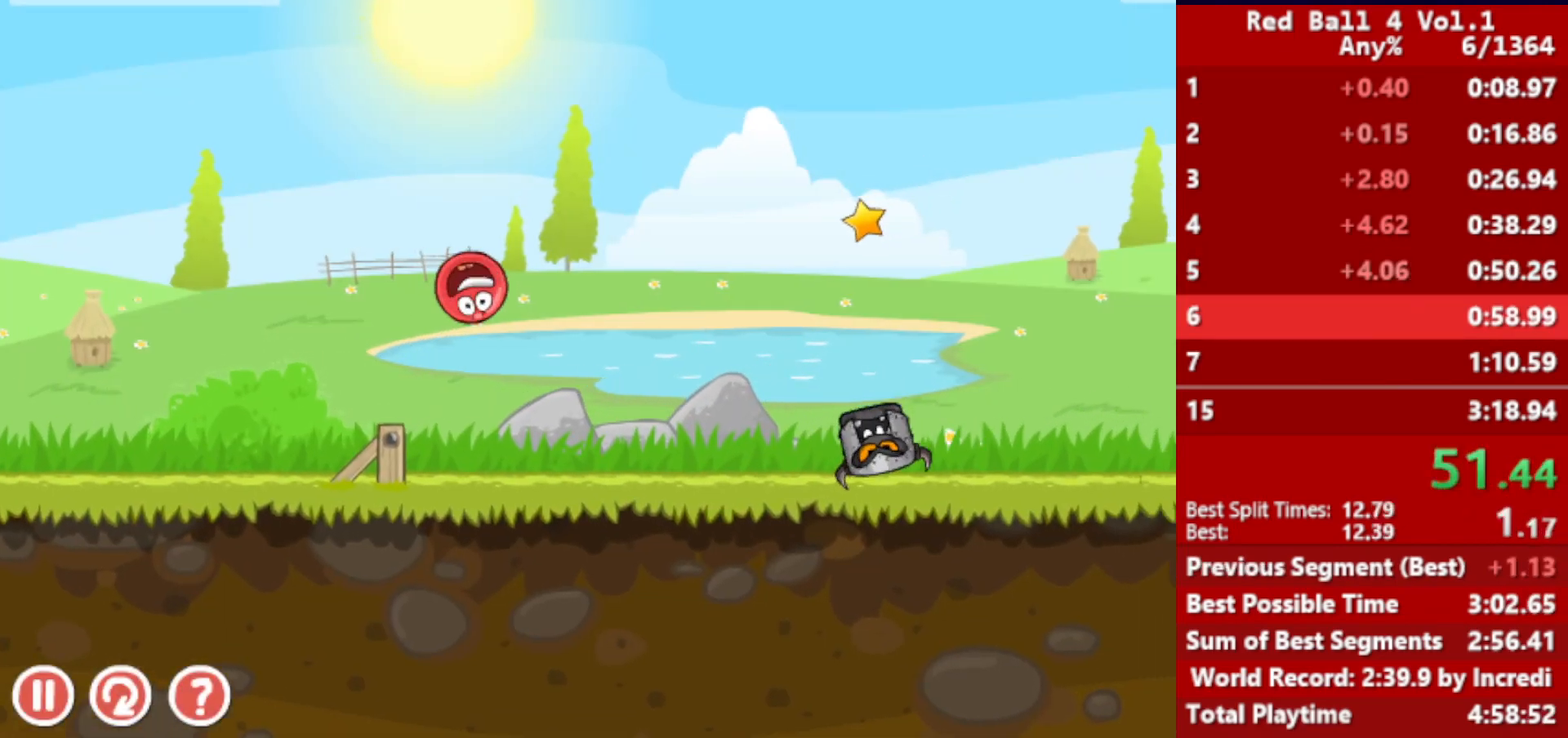
{"keys": ["right"], "events": []}
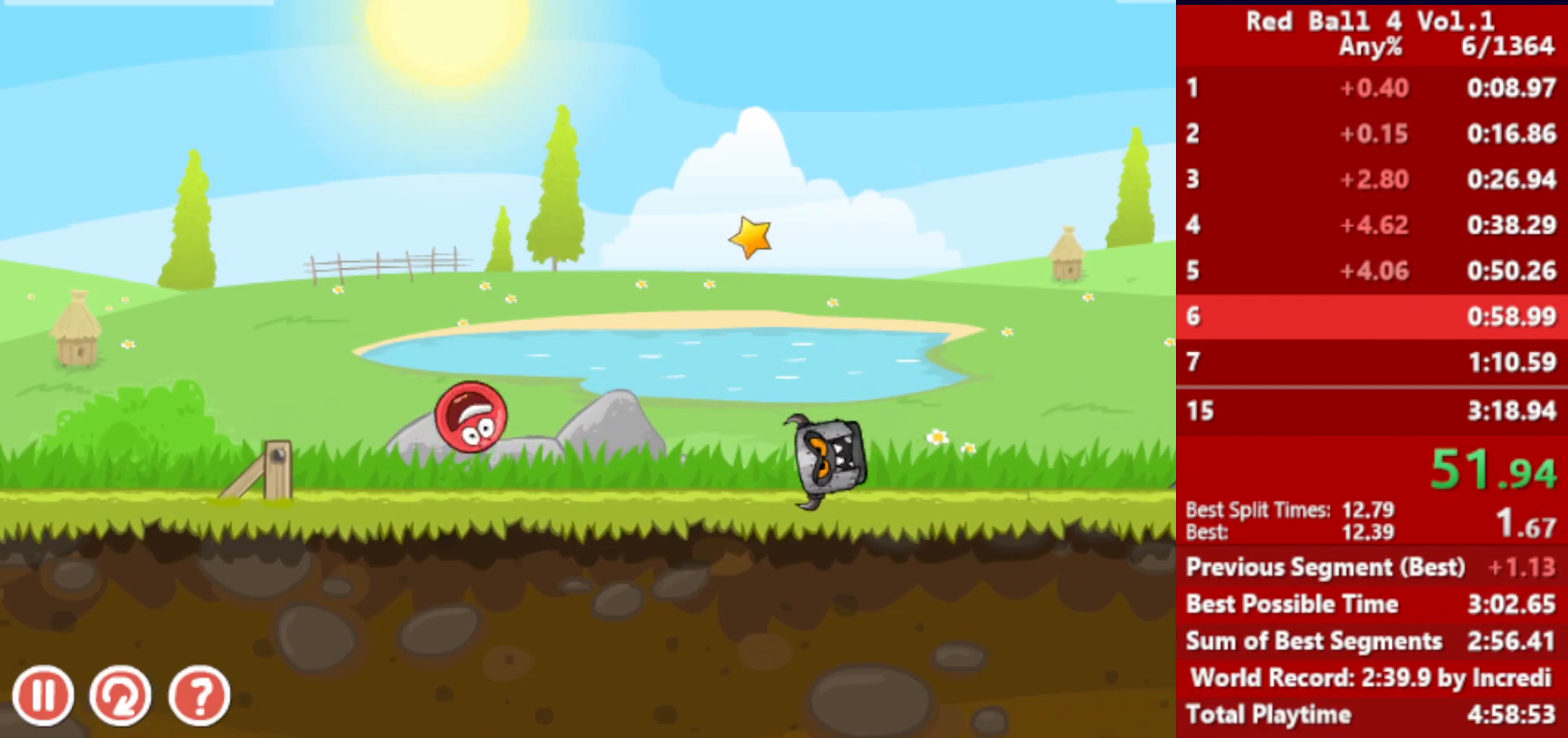
{"keys": ["right", "up"], "events": [[317, "up", "down"], [350, "up", "up"], [467, "up", "down"]]}
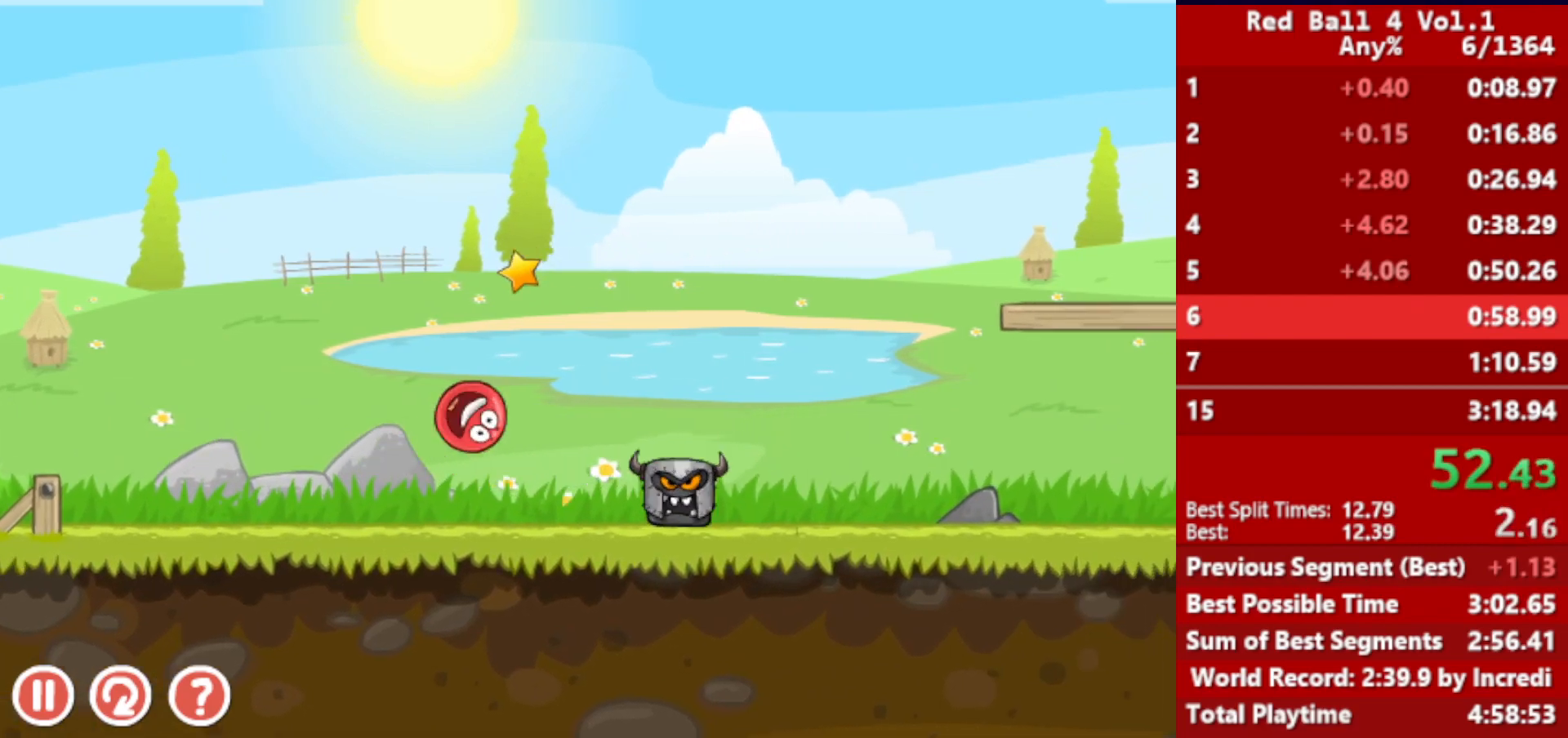
{"keys": ["right"], "events": [[17, "up", "up"]]}
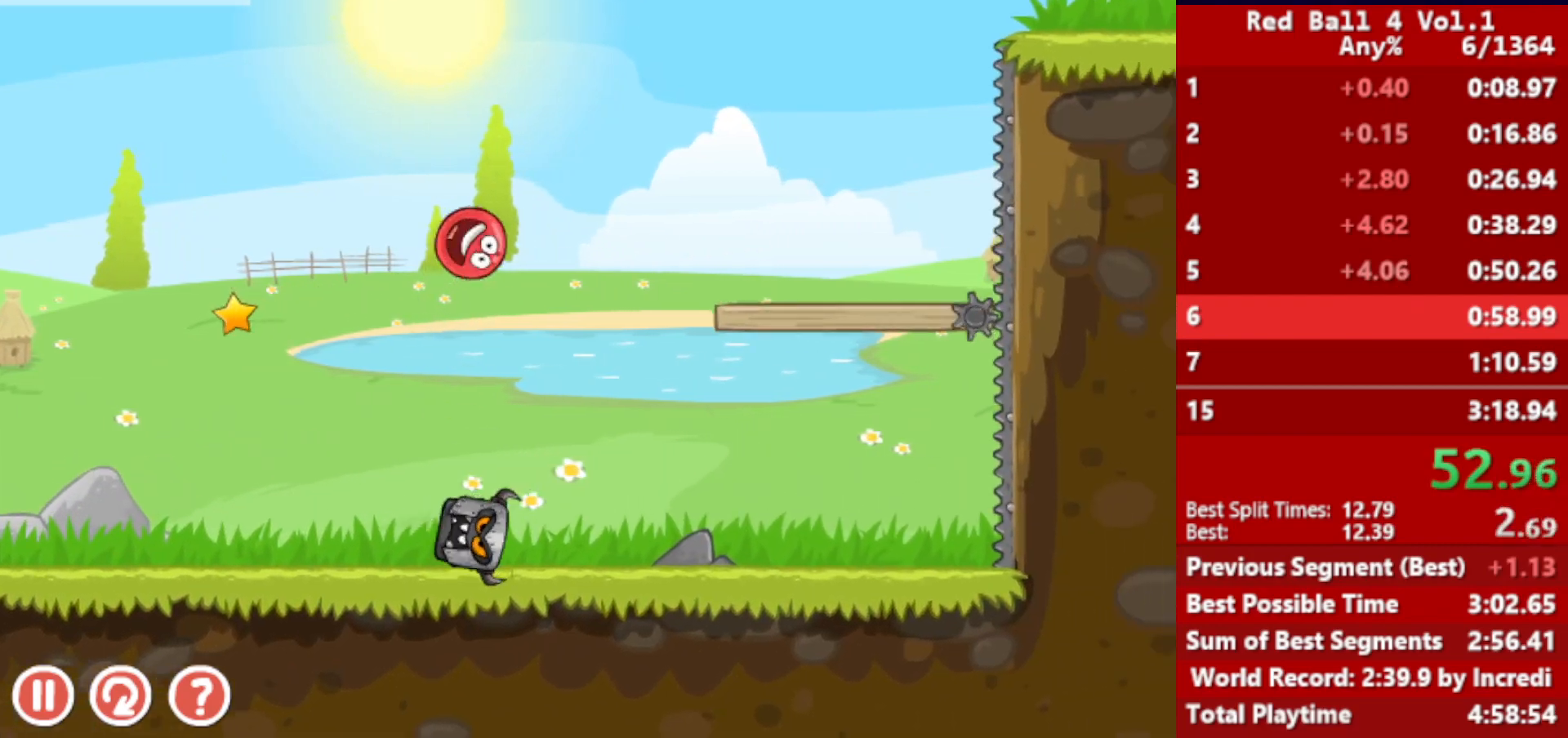
{"keys": ["right"], "events": [[200, "left", "down"], [233, "left", "up"]]}